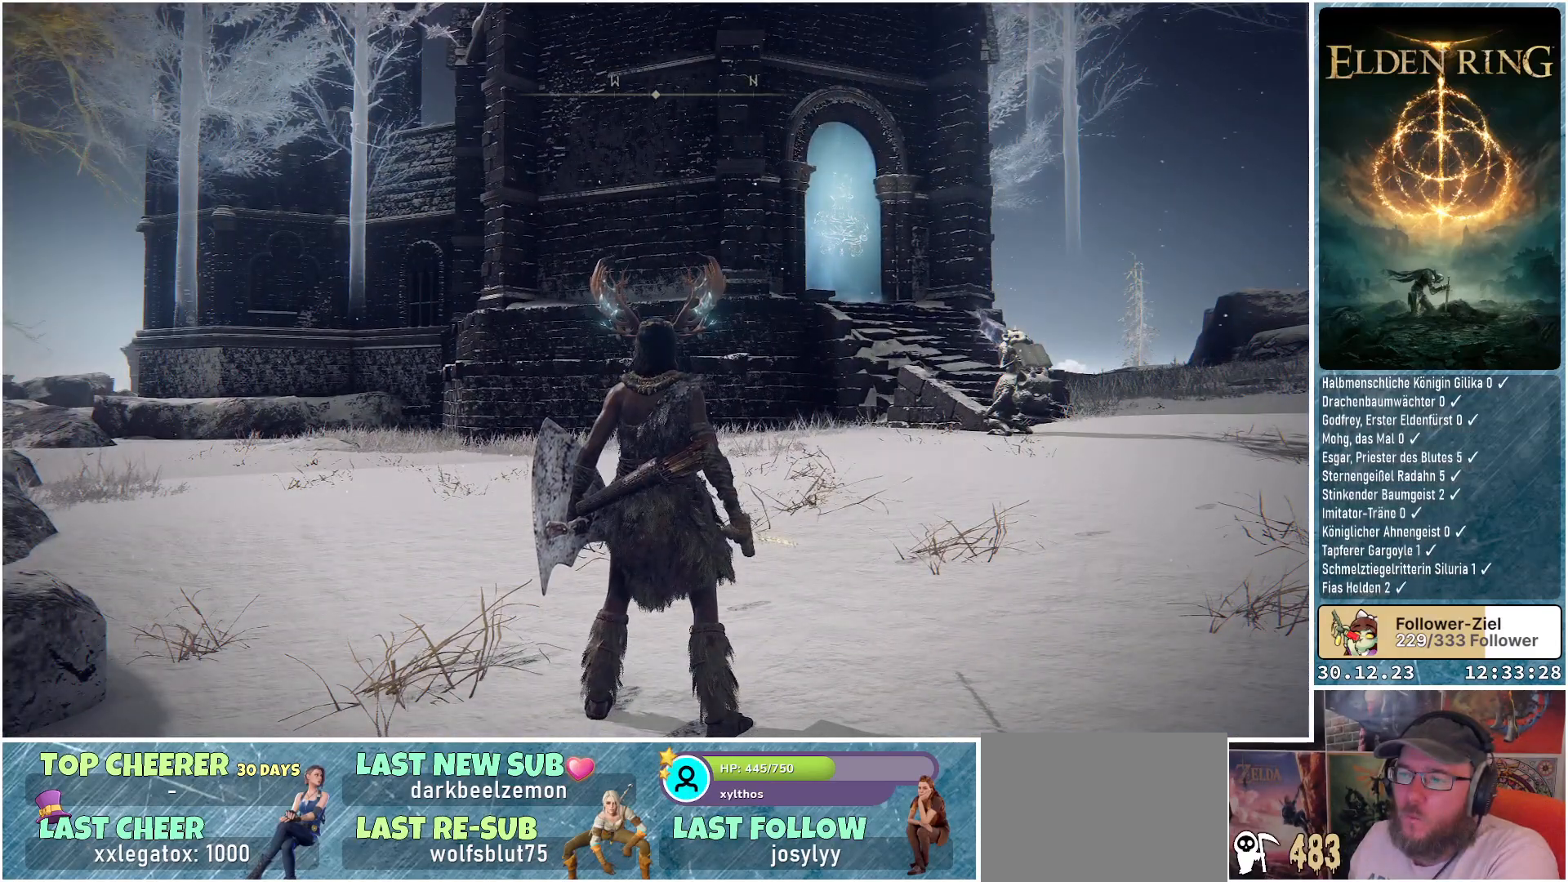
Gameplay with a controller (Xbox layout); each line is a JSON object with the inputs held at the frame after it. "events" lists button and stick changes between this image and that frame as [ms after this image, input, new state], when the widget could be followed in between.
{"buttons": [], "left_stick": "center", "right_stick": "center", "events": []}
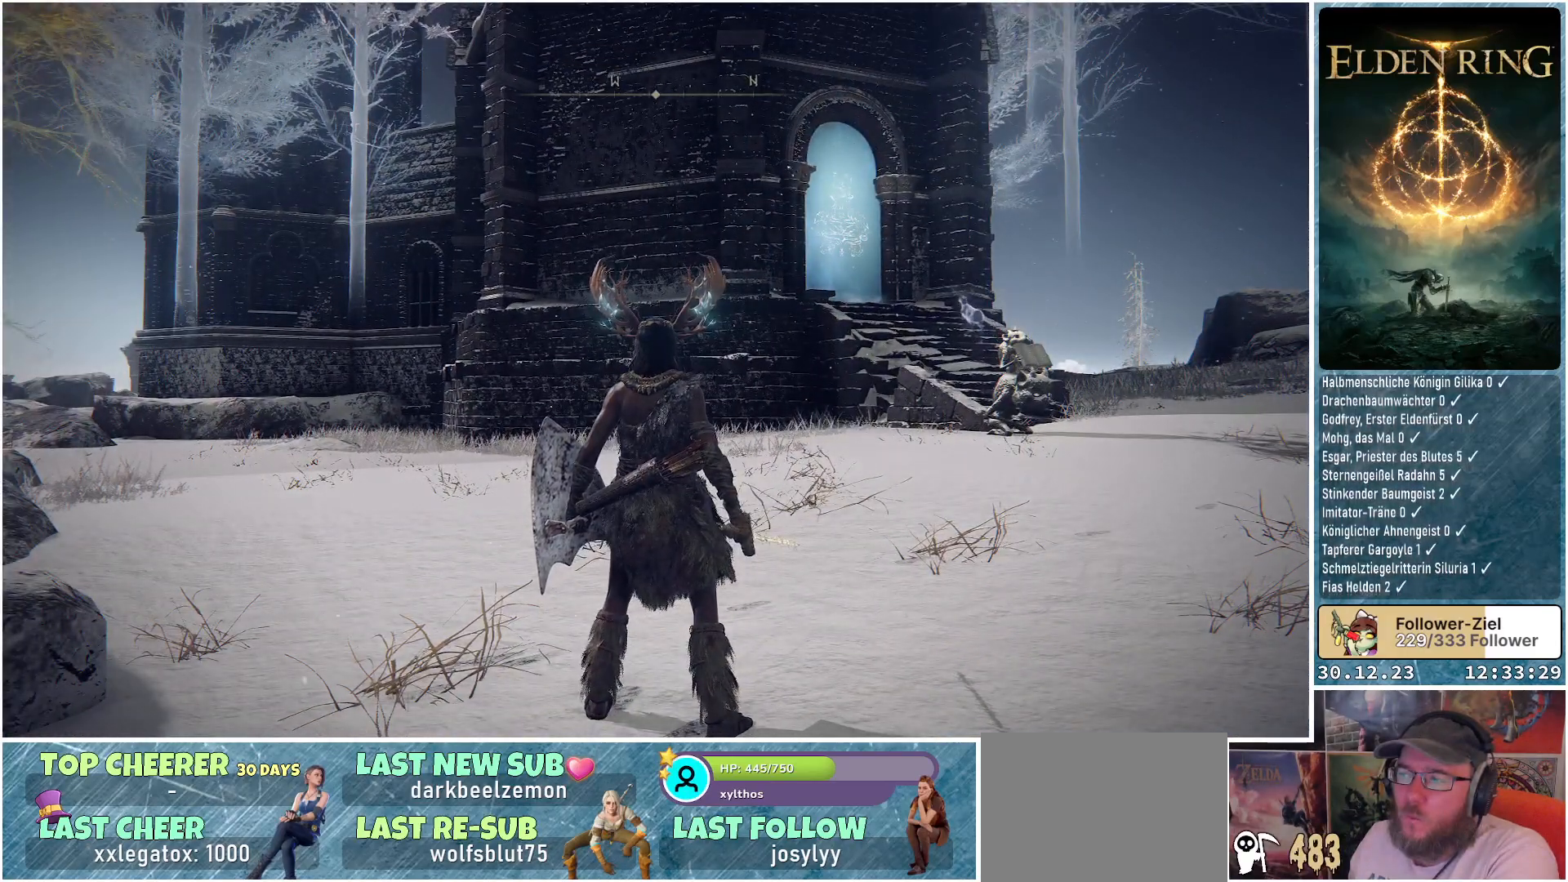
{"buttons": [], "left_stick": "center", "right_stick": "center", "events": []}
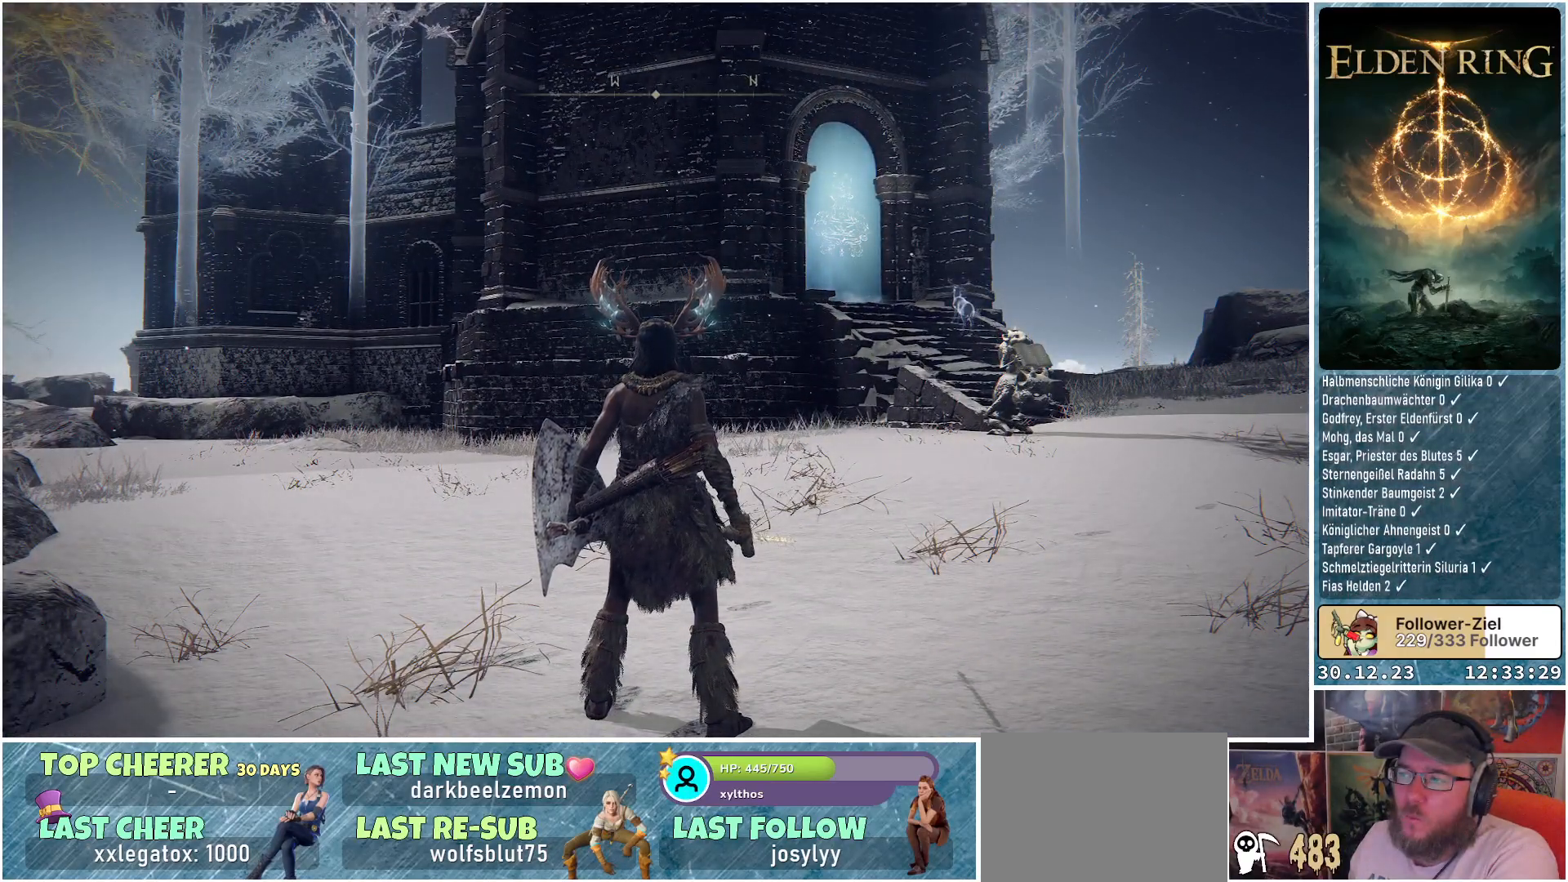
{"buttons": [], "left_stick": "center", "right_stick": "center", "events": []}
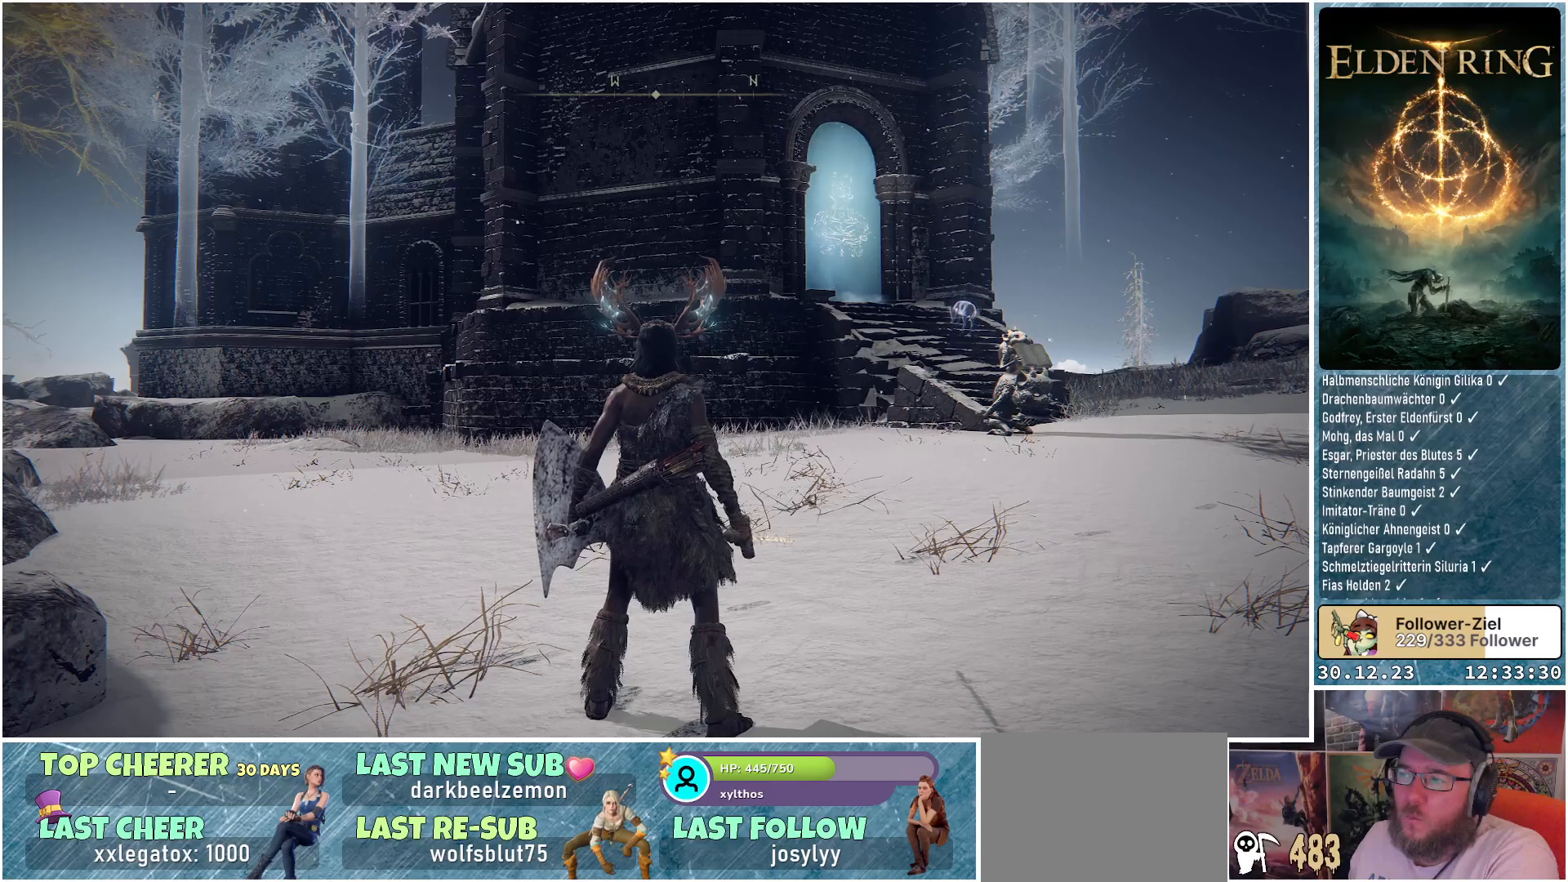
{"buttons": [], "left_stick": "center", "right_stick": "down-left", "events": [[67, "right_stick", "down-left"]]}
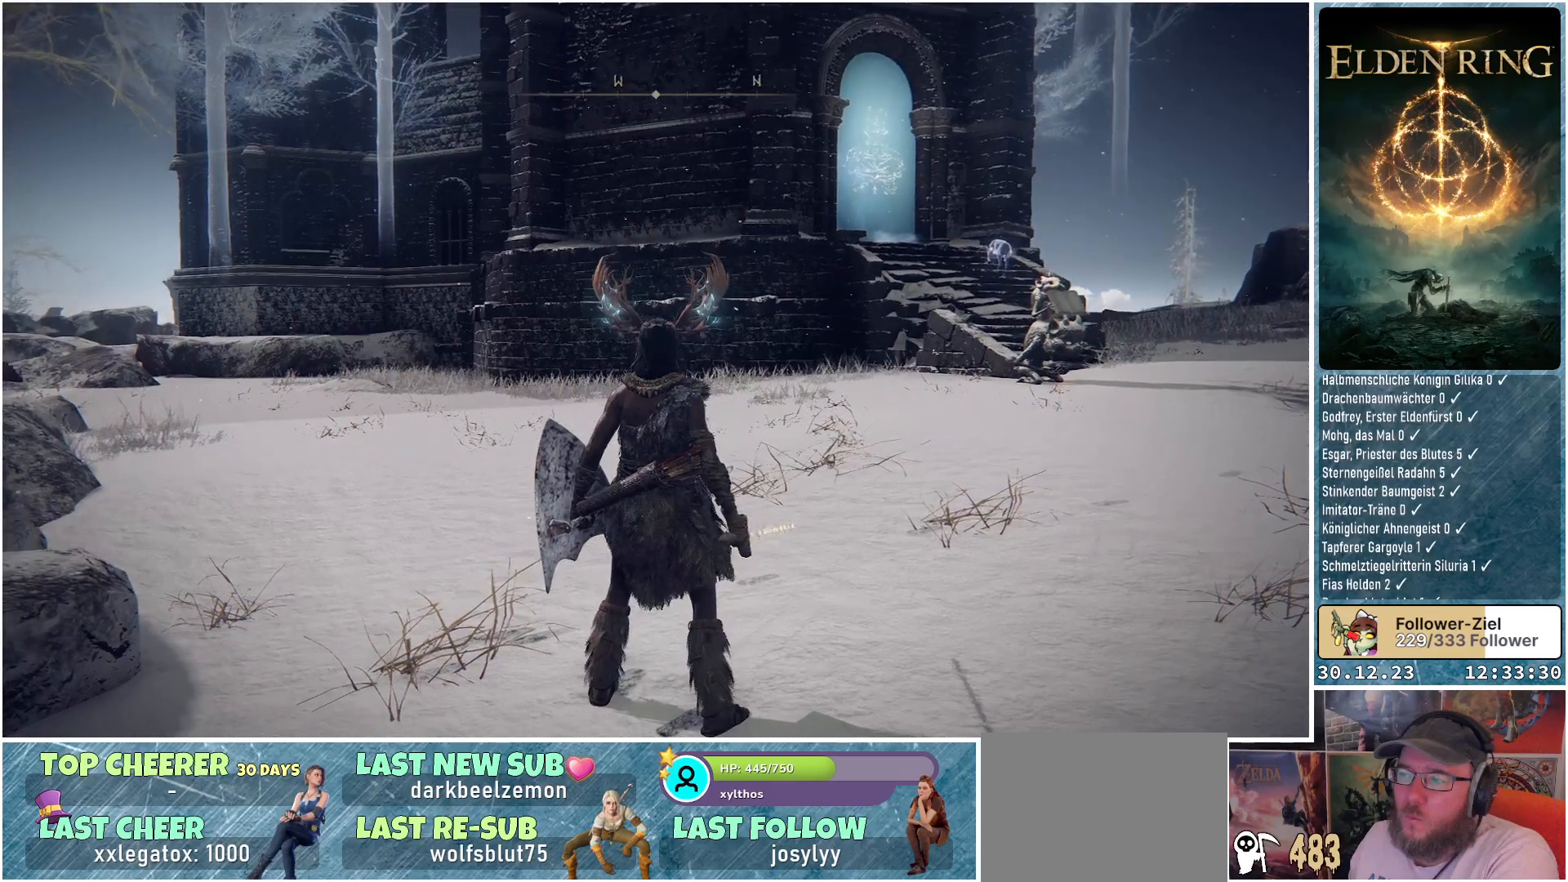
{"buttons": [], "left_stick": "center", "right_stick": "center", "events": [[184, "right_stick", "up-left"], [317, "right_stick", "center"]]}
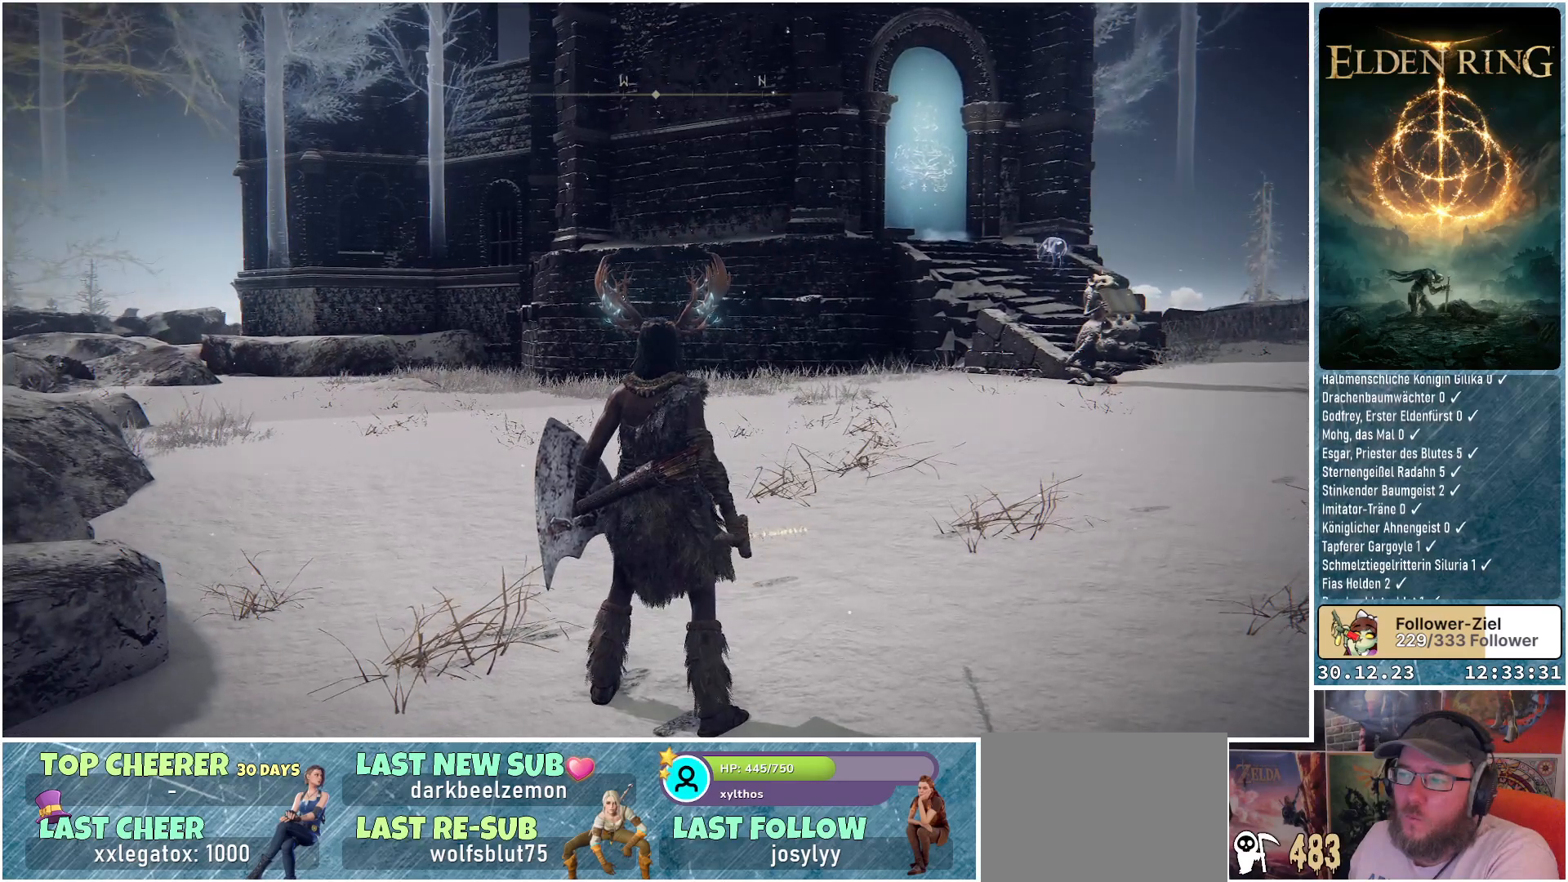
{"buttons": [], "left_stick": "center", "right_stick": "center", "events": []}
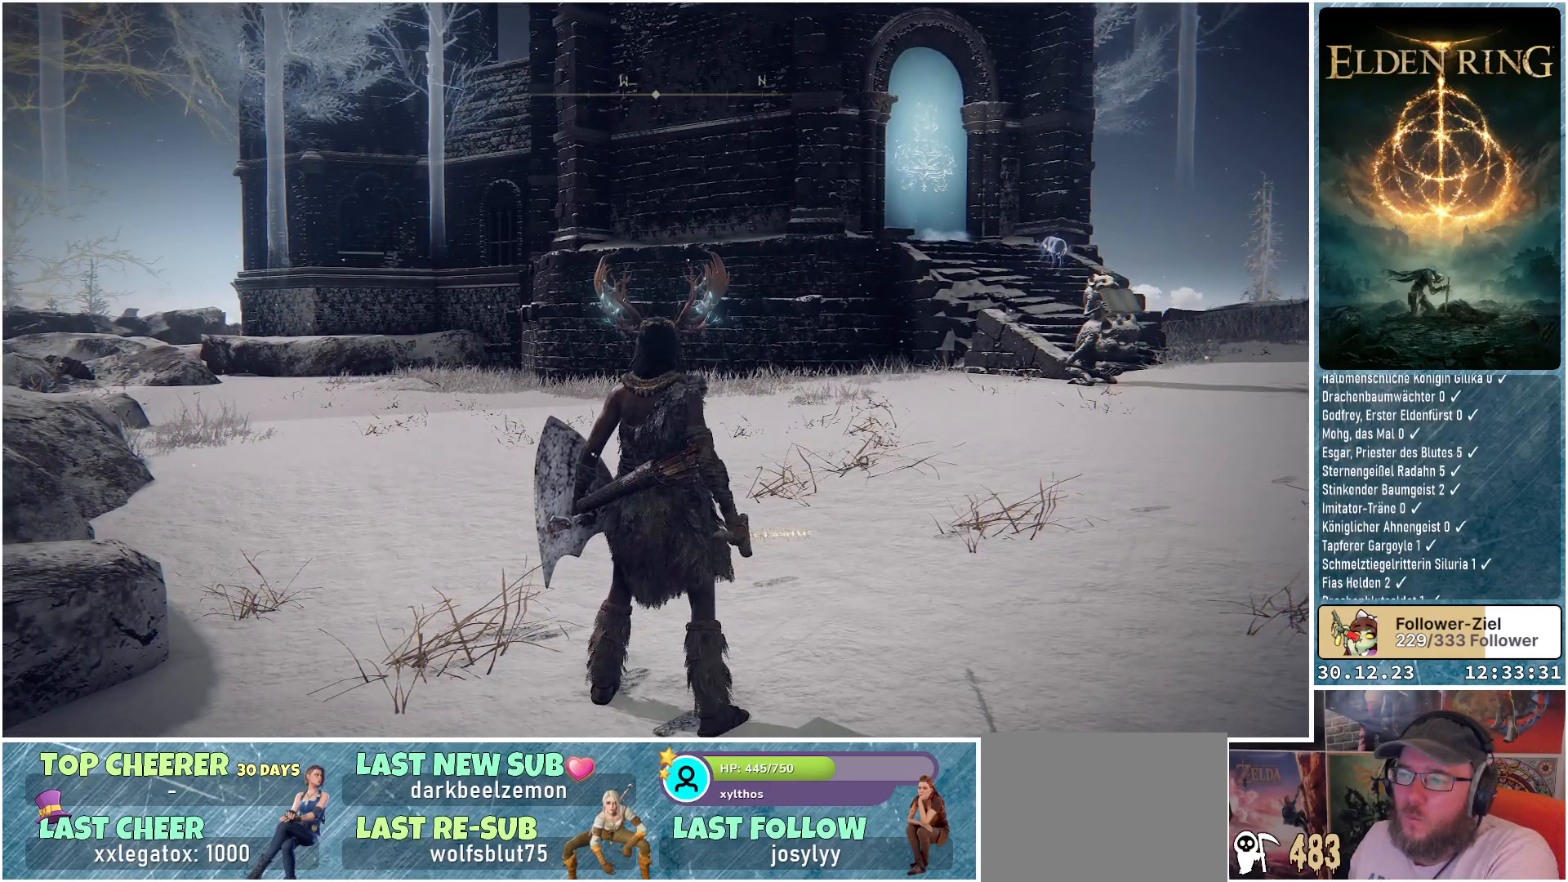
{"buttons": [], "left_stick": "center", "right_stick": "center", "events": []}
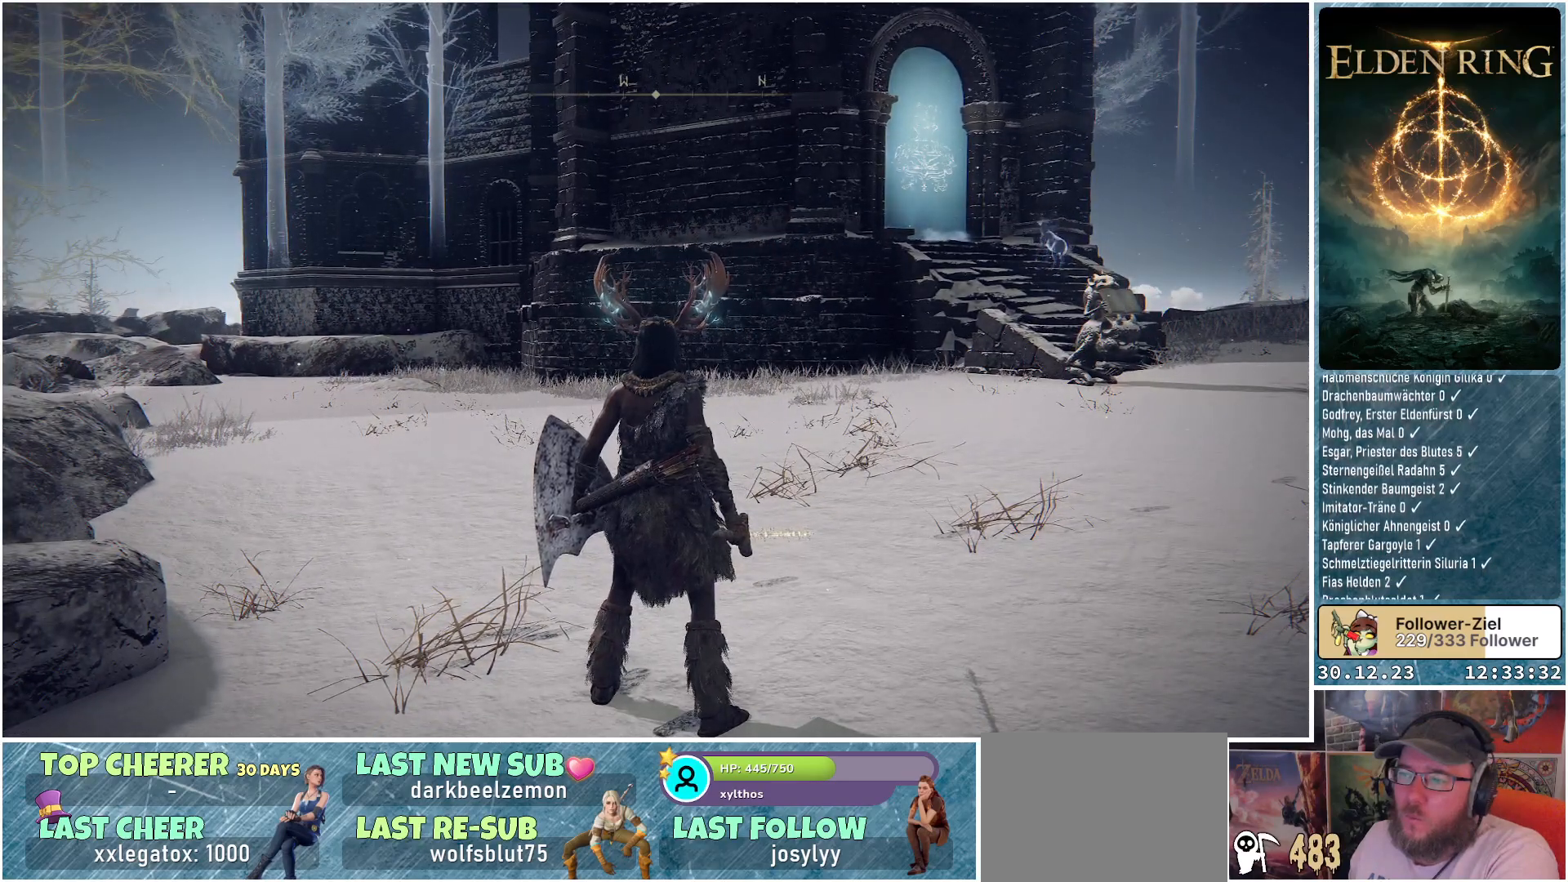
{"buttons": [], "left_stick": "center", "right_stick": "center", "events": [[267, "right_stick", "up"], [417, "right_stick", "center"]]}
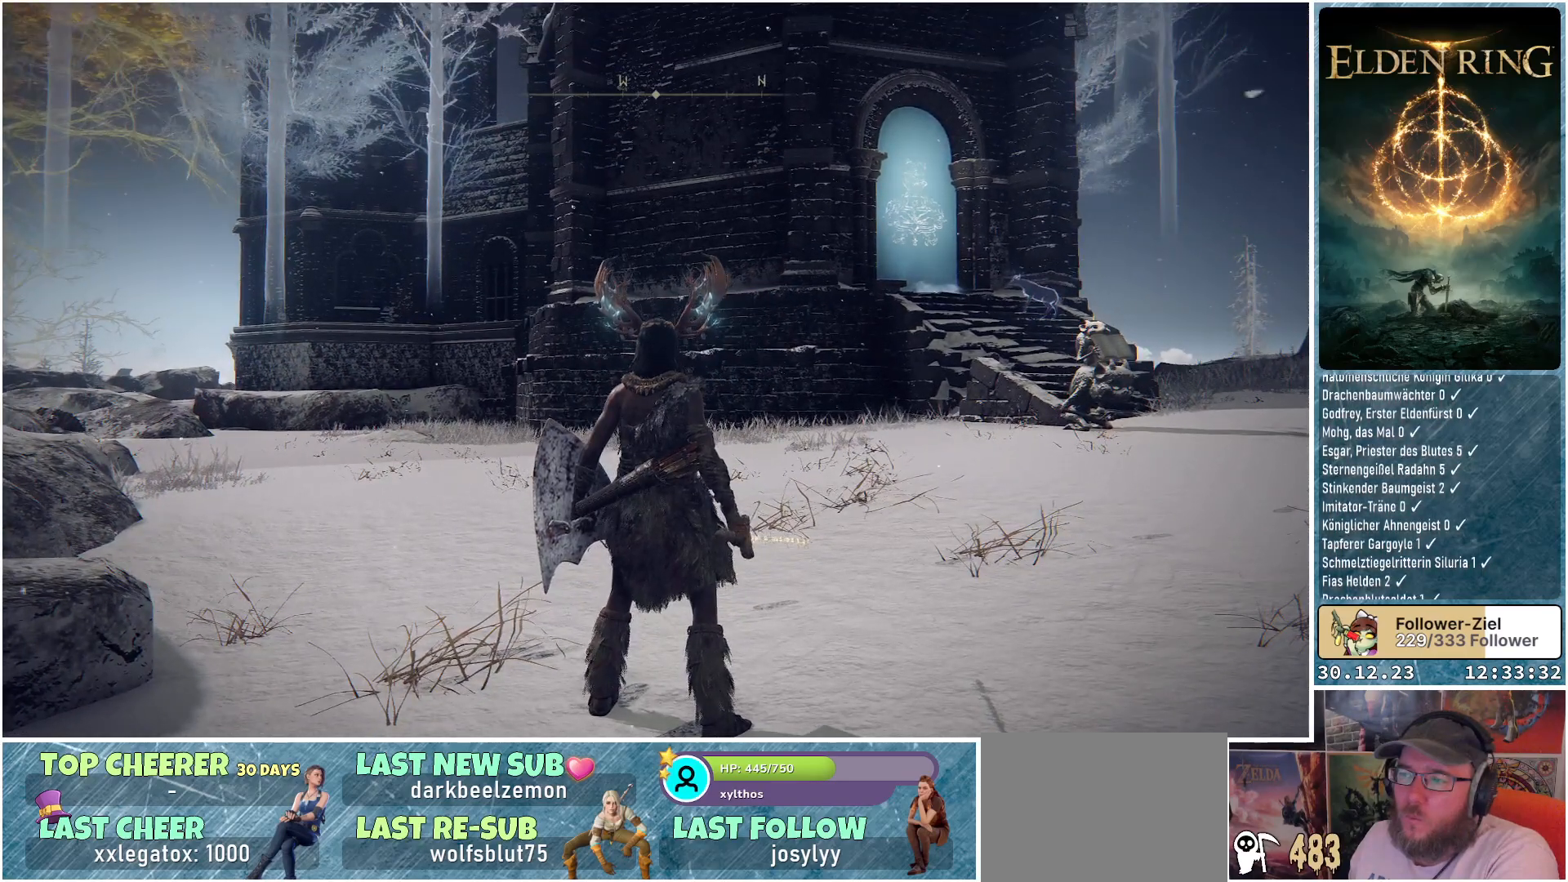
{"buttons": [], "left_stick": "center", "right_stick": "center", "events": [[201, "right_stick", "up-right"], [434, "right_stick", "center"]]}
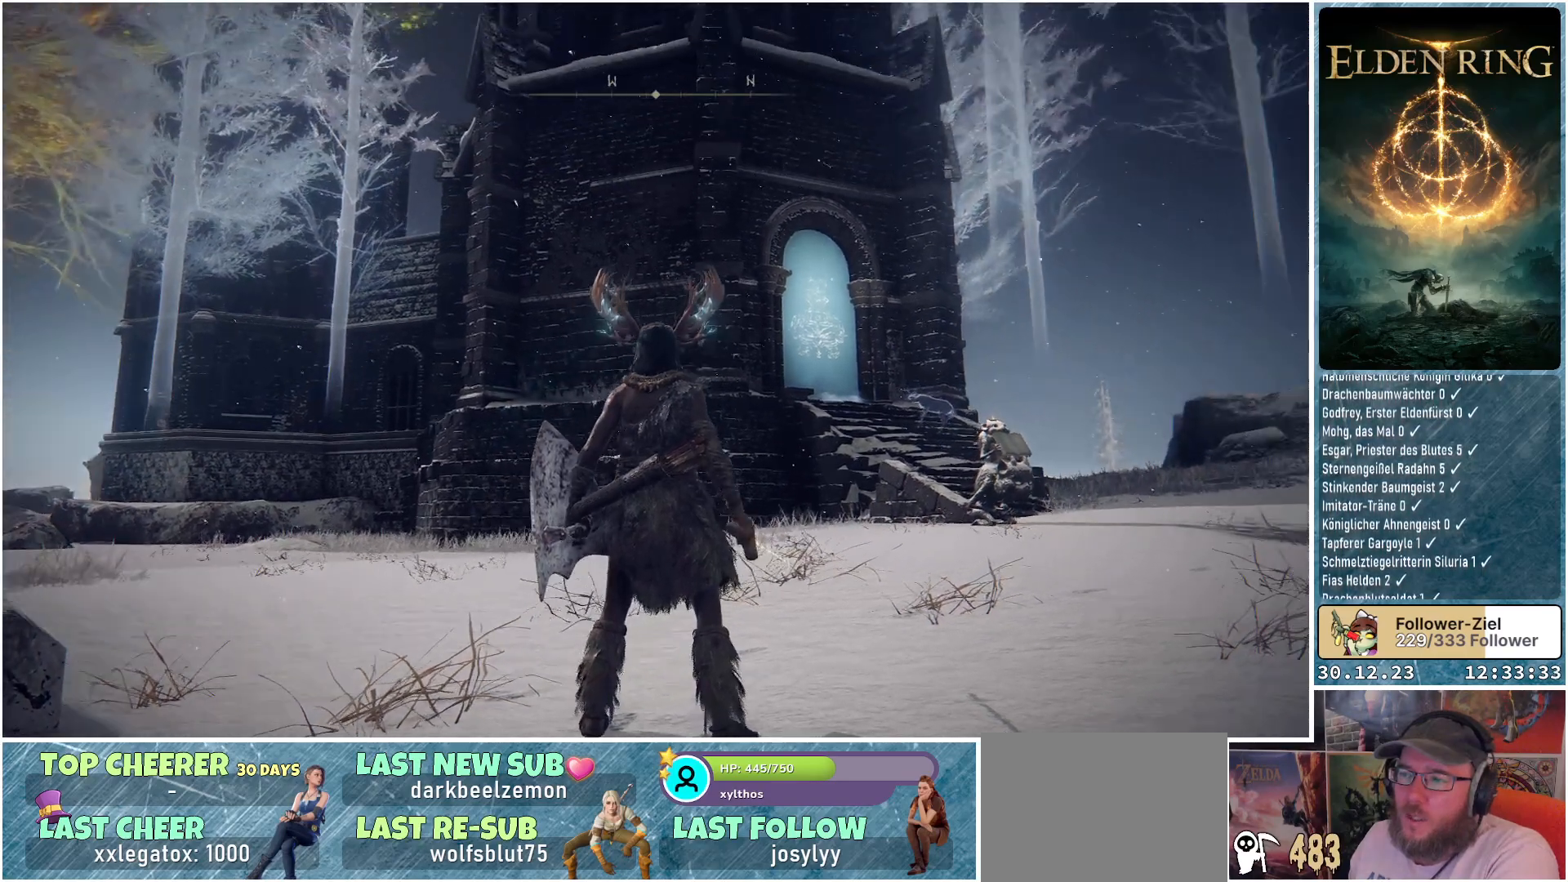
{"buttons": [], "left_stick": "right", "right_stick": "down-right", "events": [[167, "left_stick", "right"], [334, "right_stick", "down-right"]]}
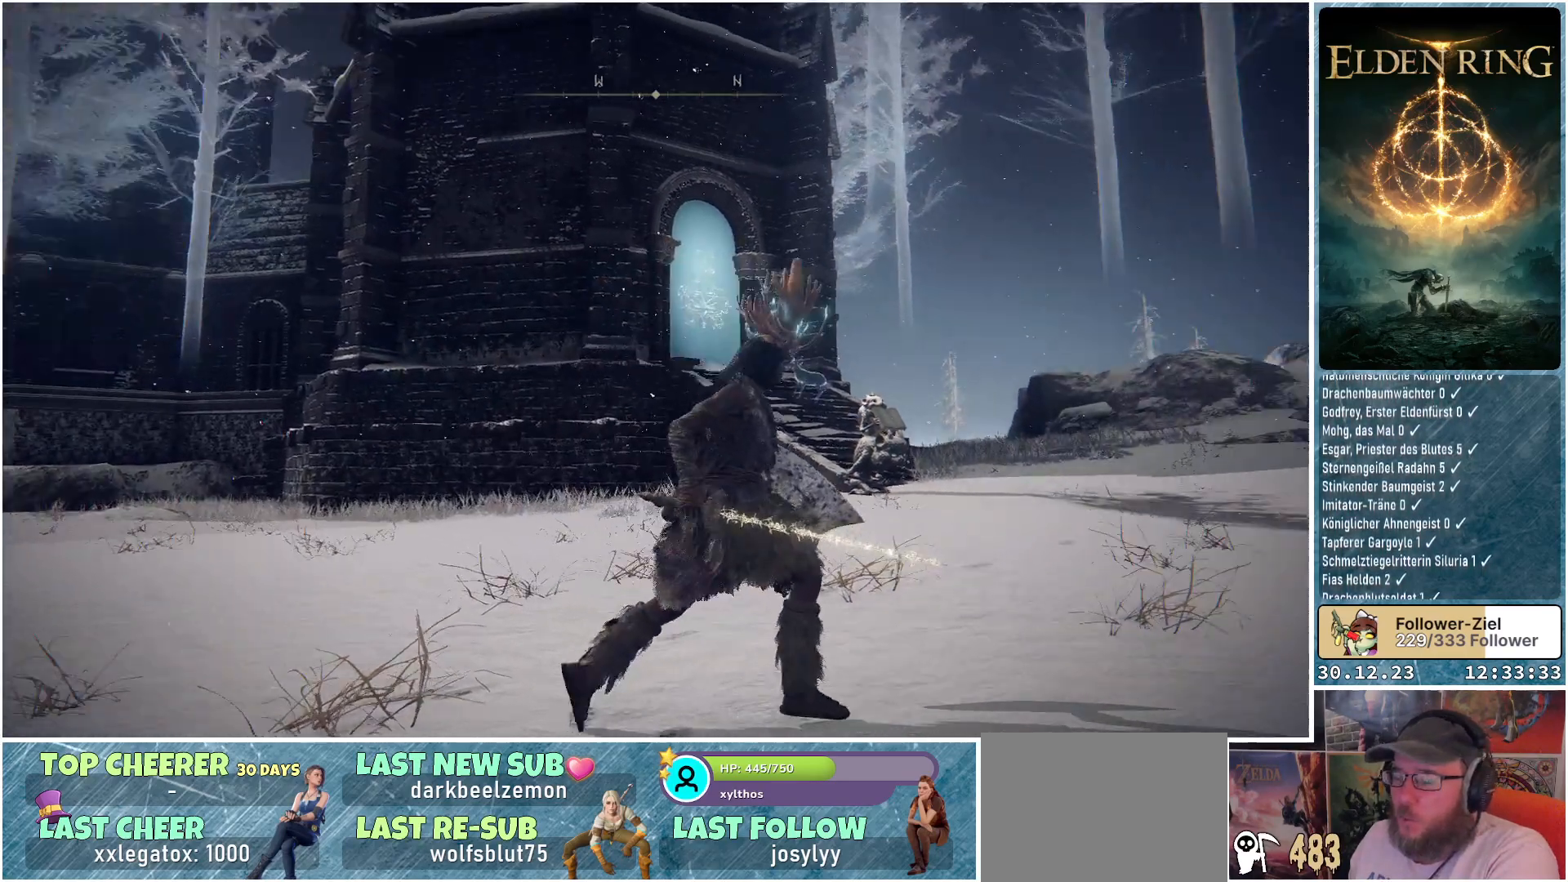
{"buttons": [], "left_stick": "up-right", "right_stick": "center", "events": [[67, "left_stick", "up-right"], [450, "right_stick", "center"]]}
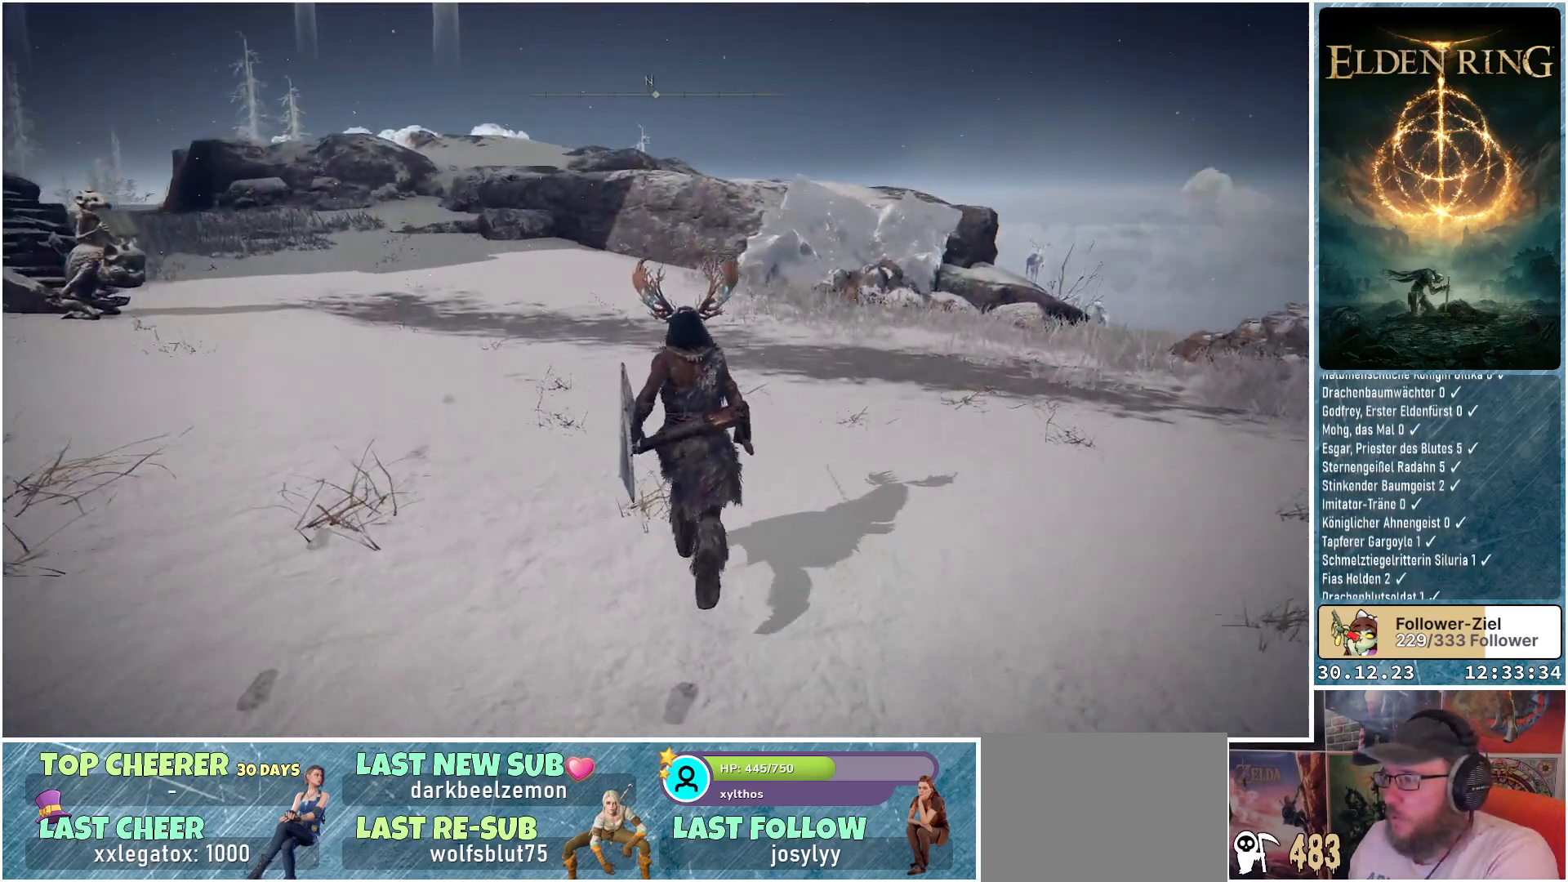
{"buttons": [], "left_stick": "up-right", "right_stick": "right", "events": [[234, "right_stick", "right"]]}
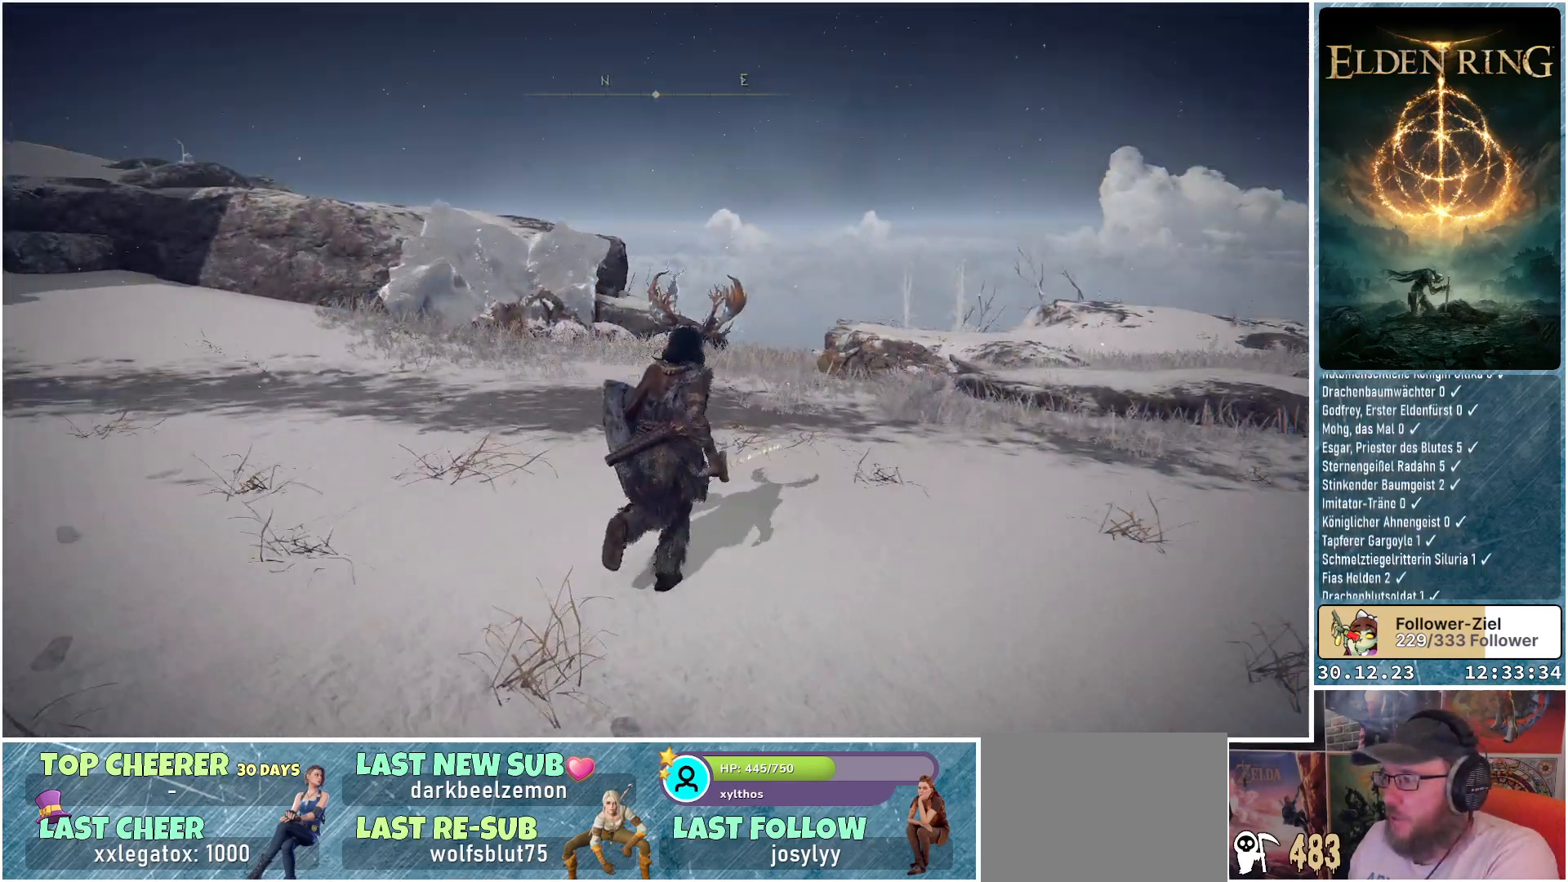
{"buttons": [], "left_stick": "up", "right_stick": "center", "events": [[16, "right_stick", "down-right"], [67, "left_stick", "up"], [150, "right_stick", "center"]]}
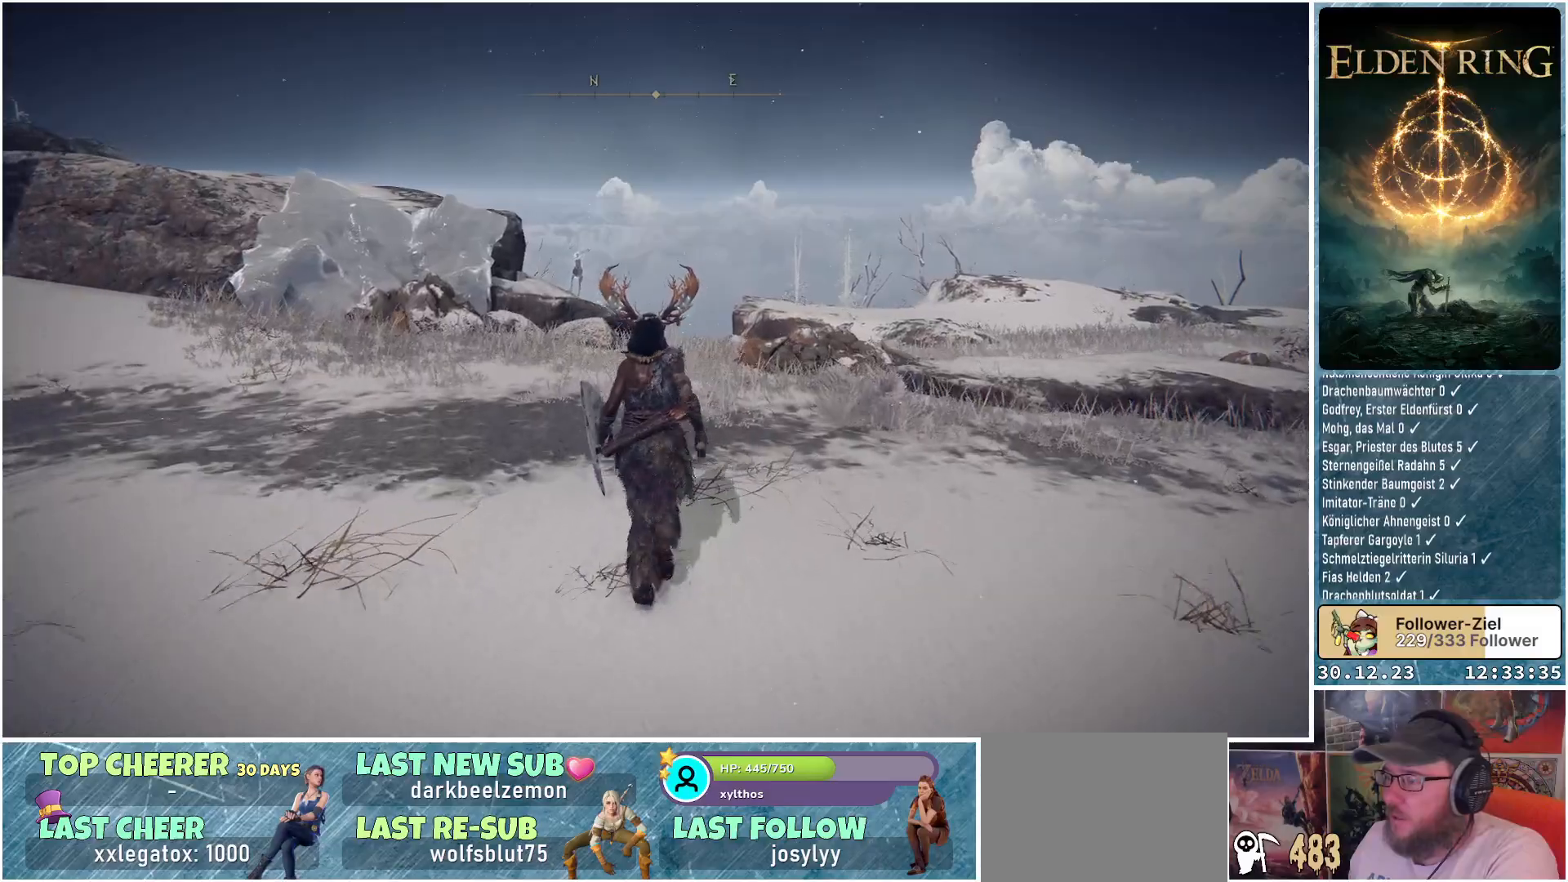
{"buttons": [], "left_stick": "up", "right_stick": "center", "events": [[117, "left_stick", "up-left"], [434, "left_stick", "up"]]}
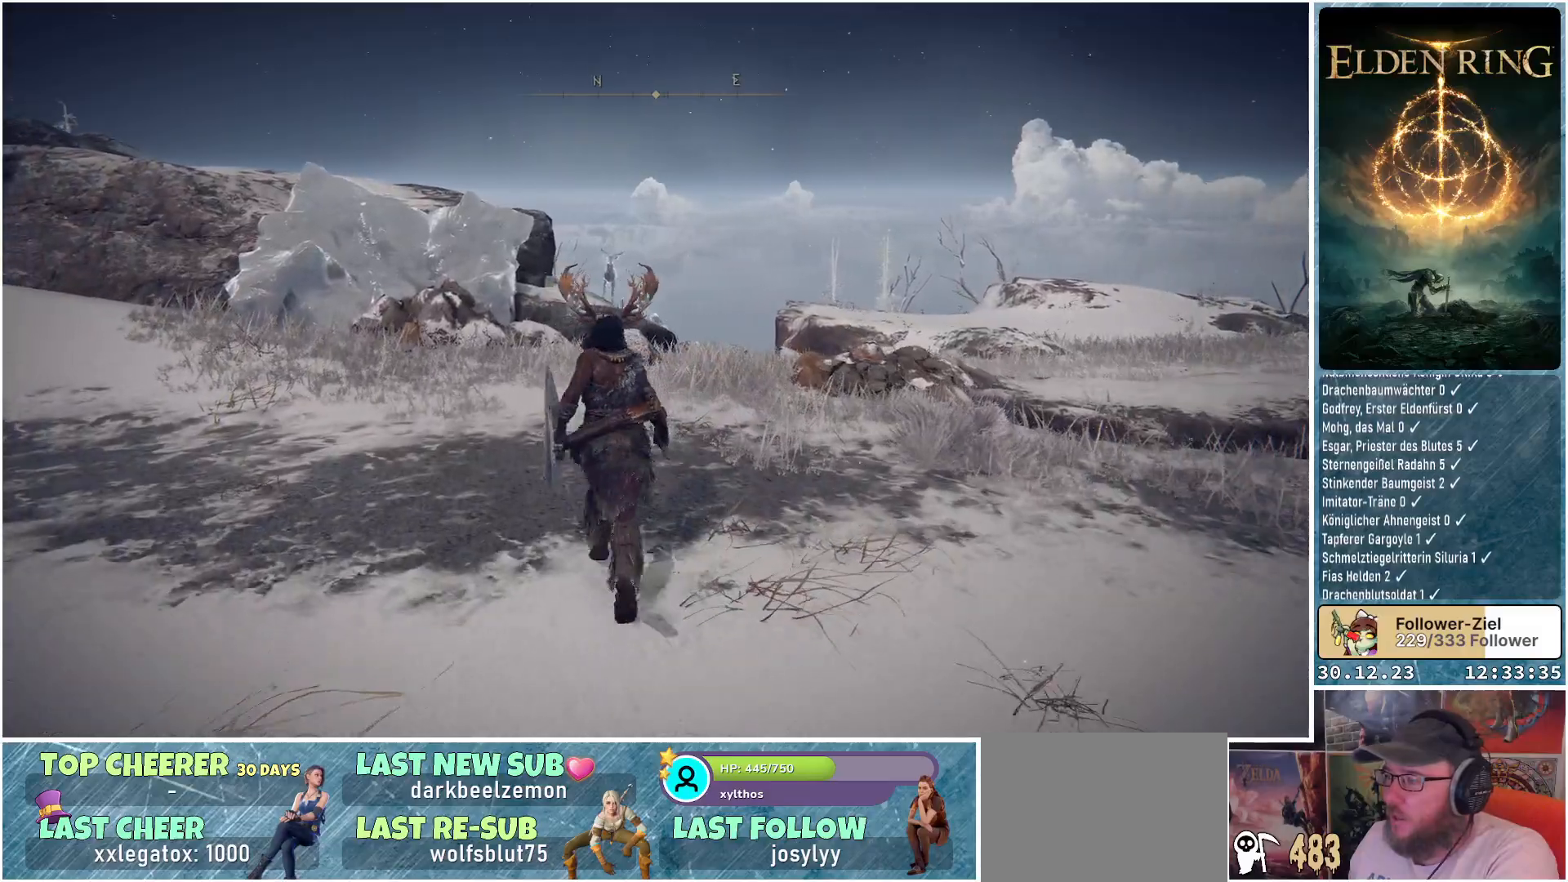
{"buttons": [], "left_stick": "up", "right_stick": "right", "events": [[183, "left_stick", "up-right"], [250, "right_stick", "right"], [500, "left_stick", "up"]]}
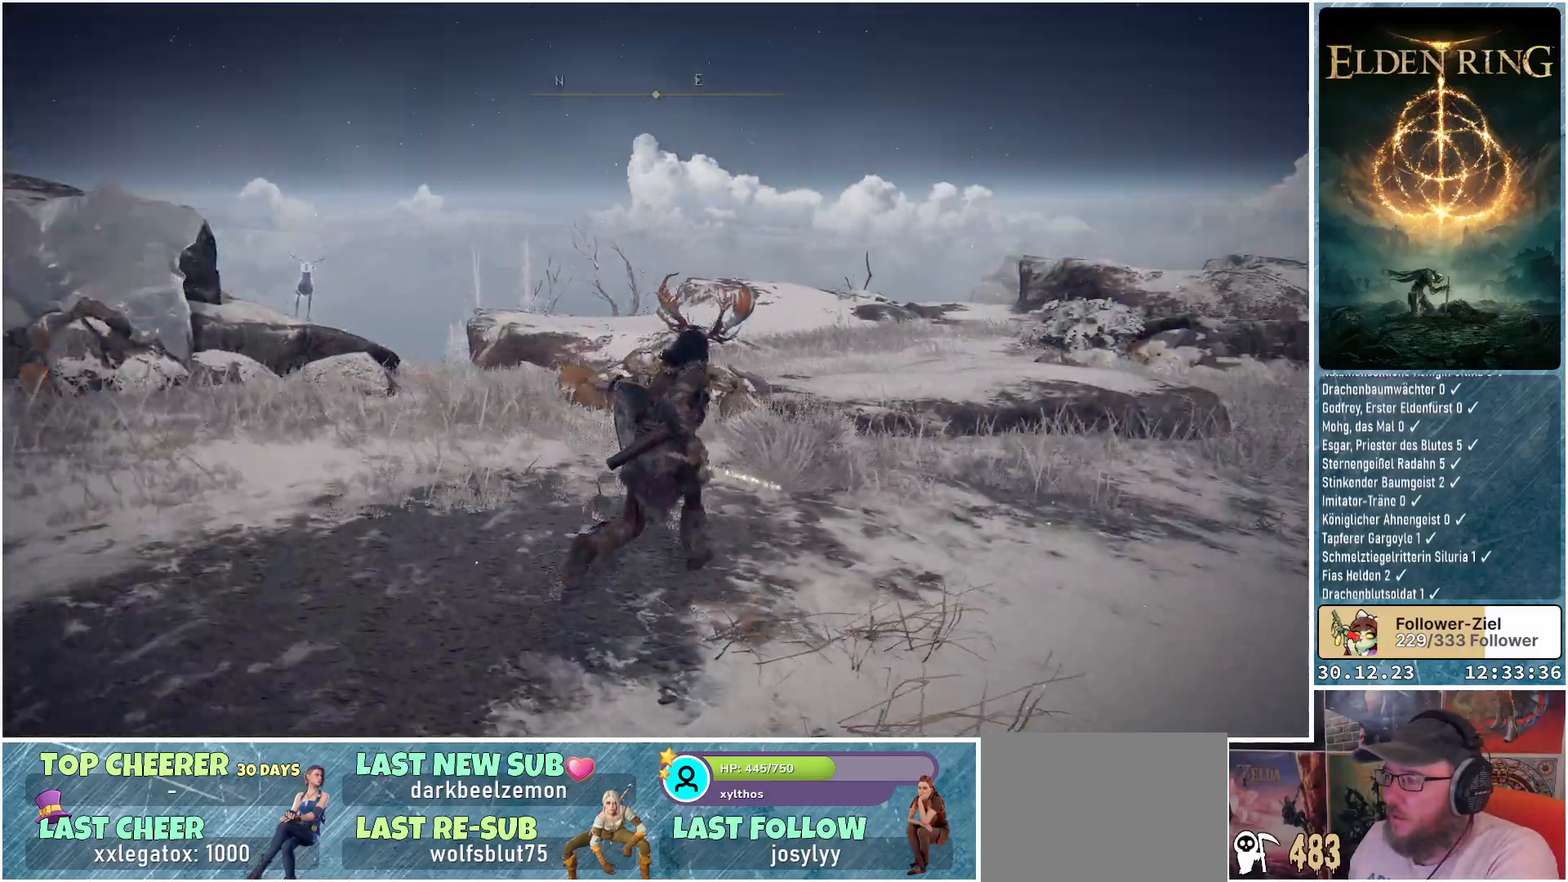
{"buttons": [], "left_stick": "up-left", "right_stick": "center", "events": [[184, "right_stick", "center"], [401, "left_stick", "up-left"]]}
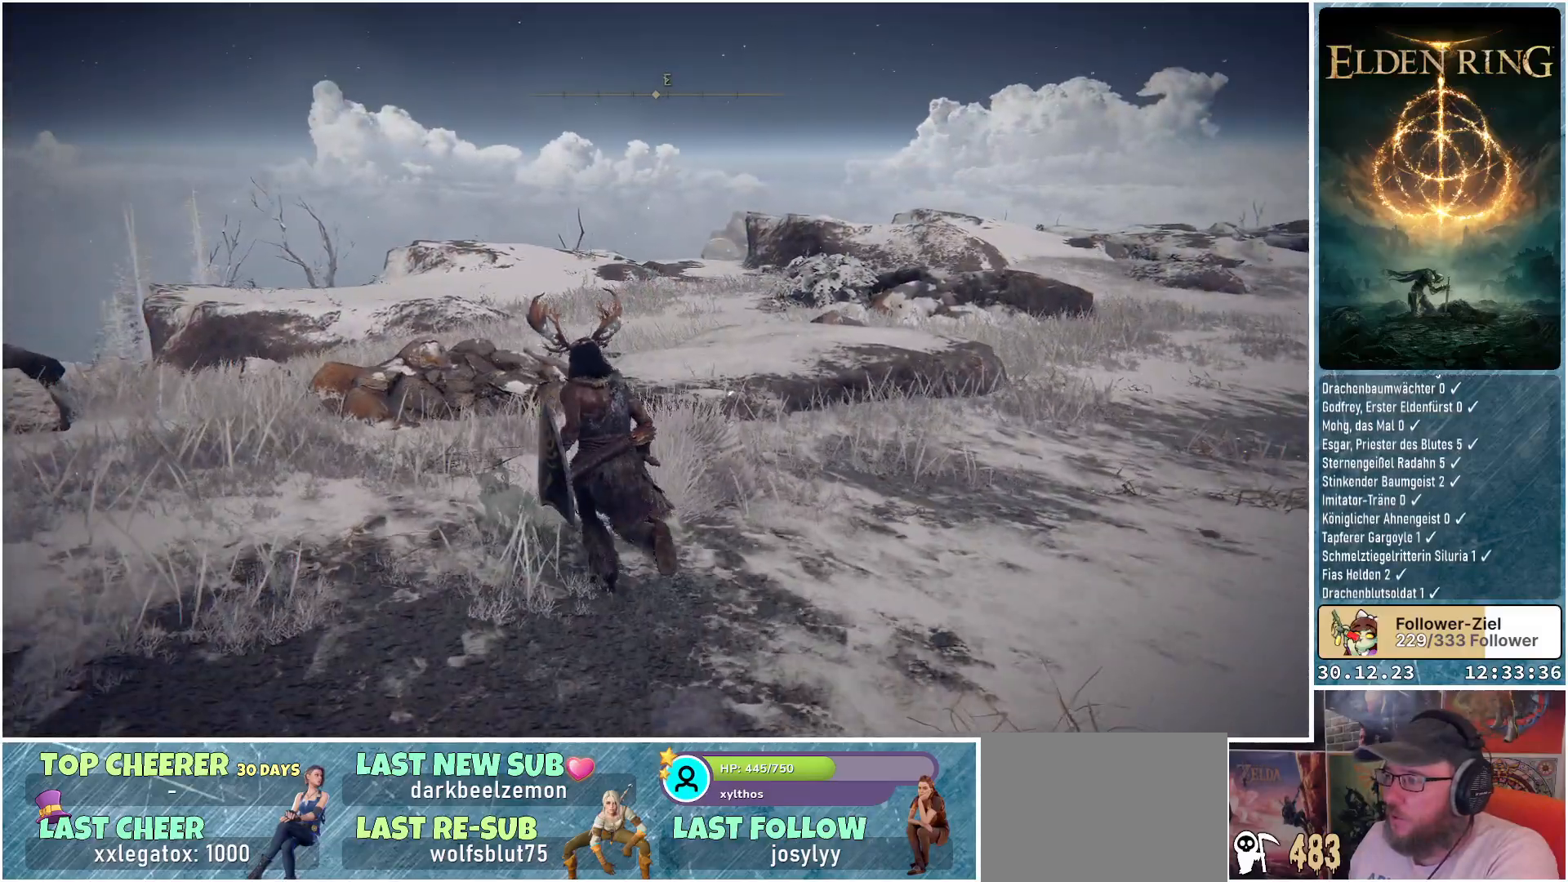
{"buttons": [], "left_stick": "up", "right_stick": "left", "events": [[83, "right_stick", "left"], [467, "left_stick", "up"]]}
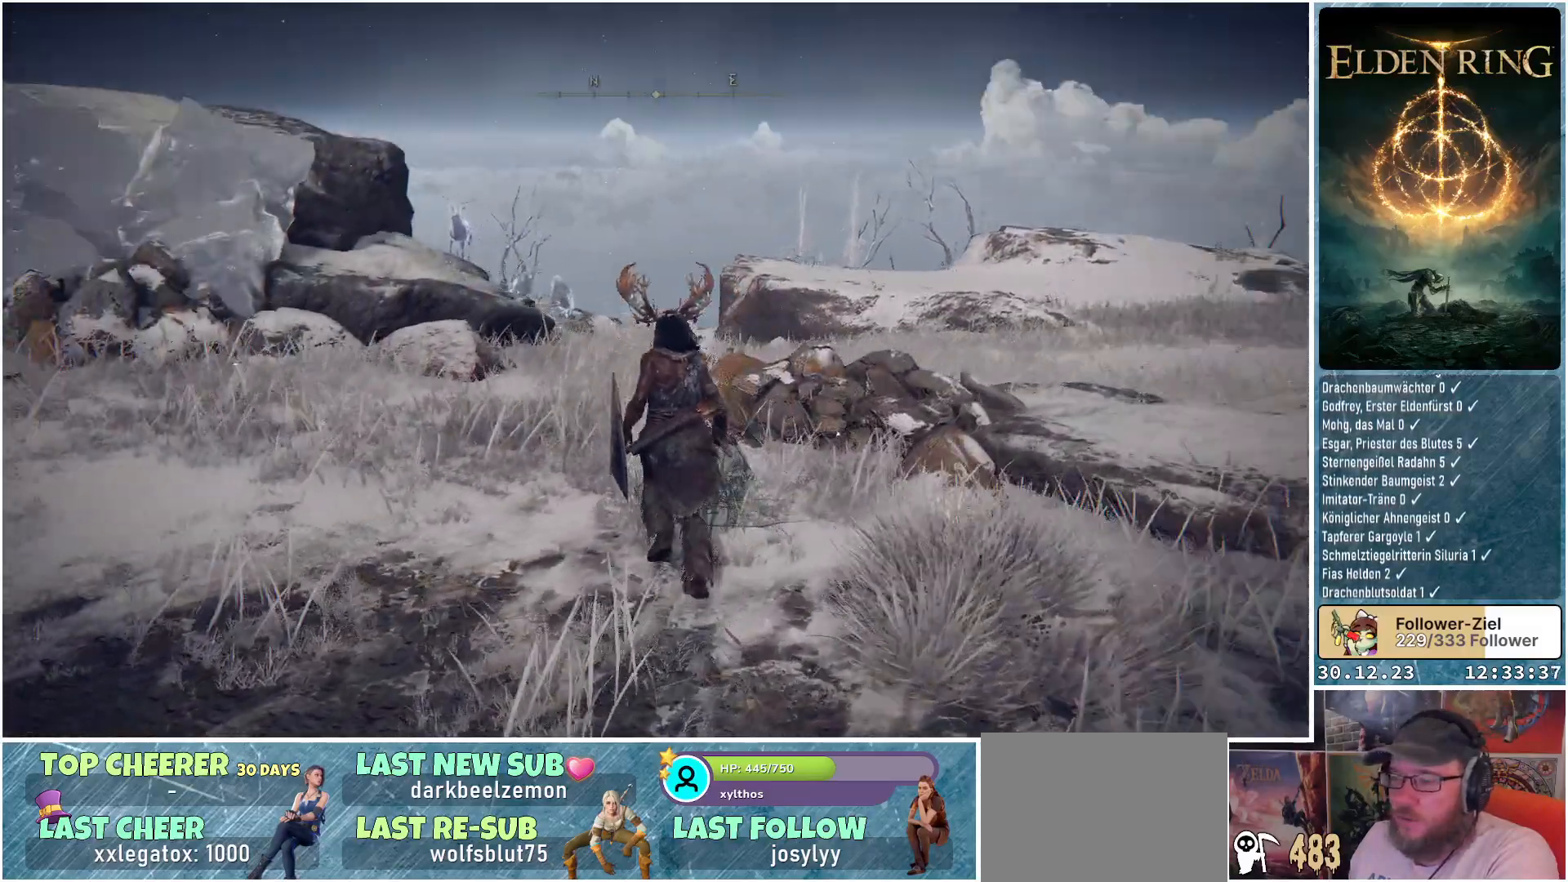
{"buttons": [], "left_stick": "up", "right_stick": "center", "events": [[200, "right_stick", "center"]]}
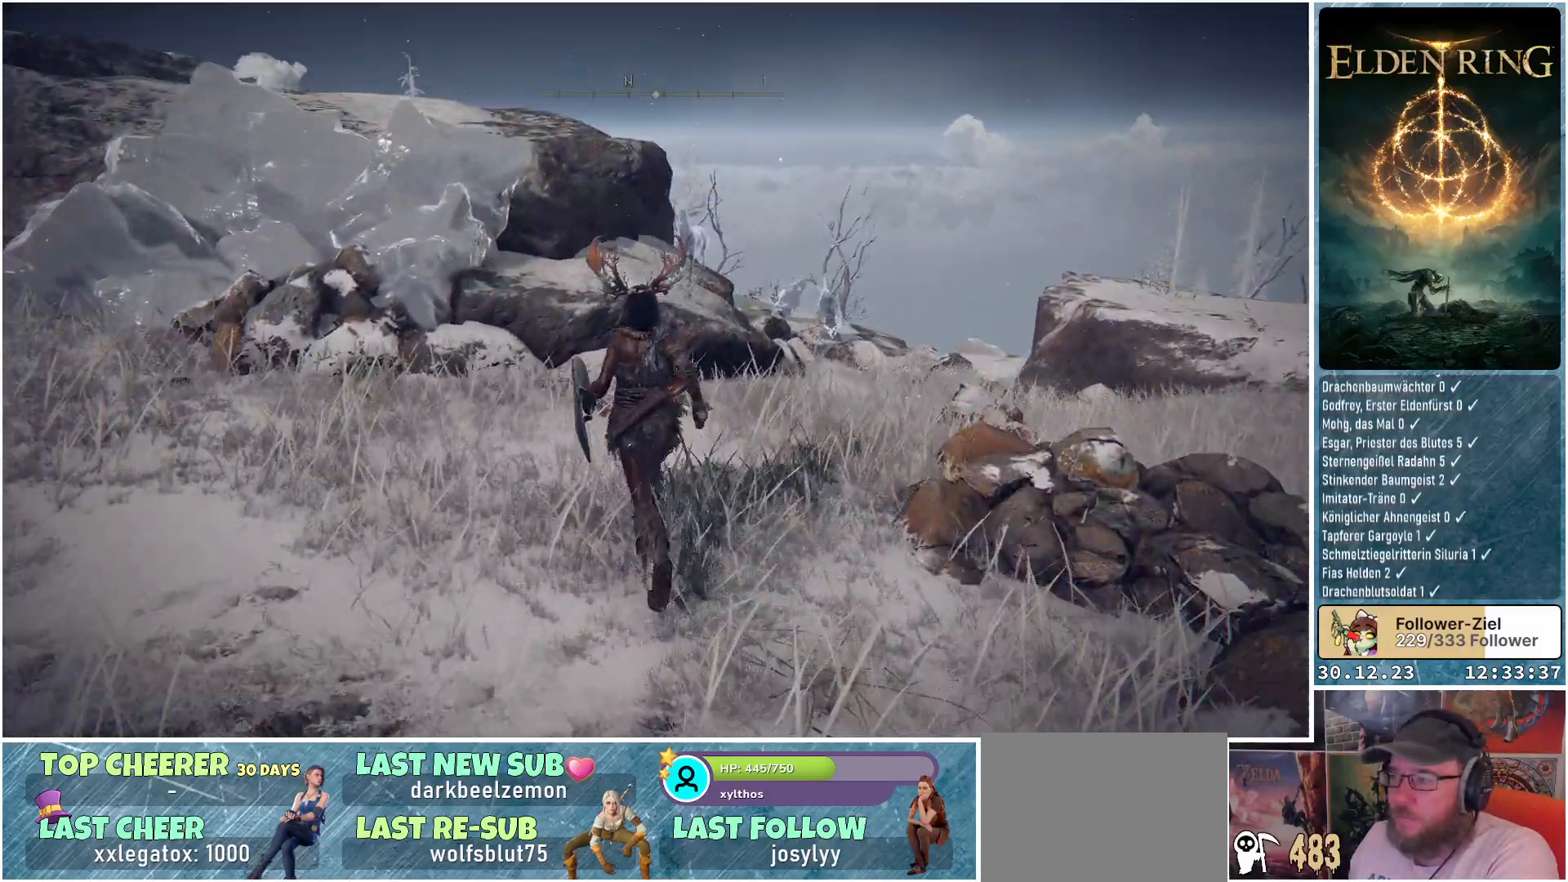
{"buttons": [], "left_stick": "up", "right_stick": "center", "events": [[250, "A", "down"], [350, "A", "up"]]}
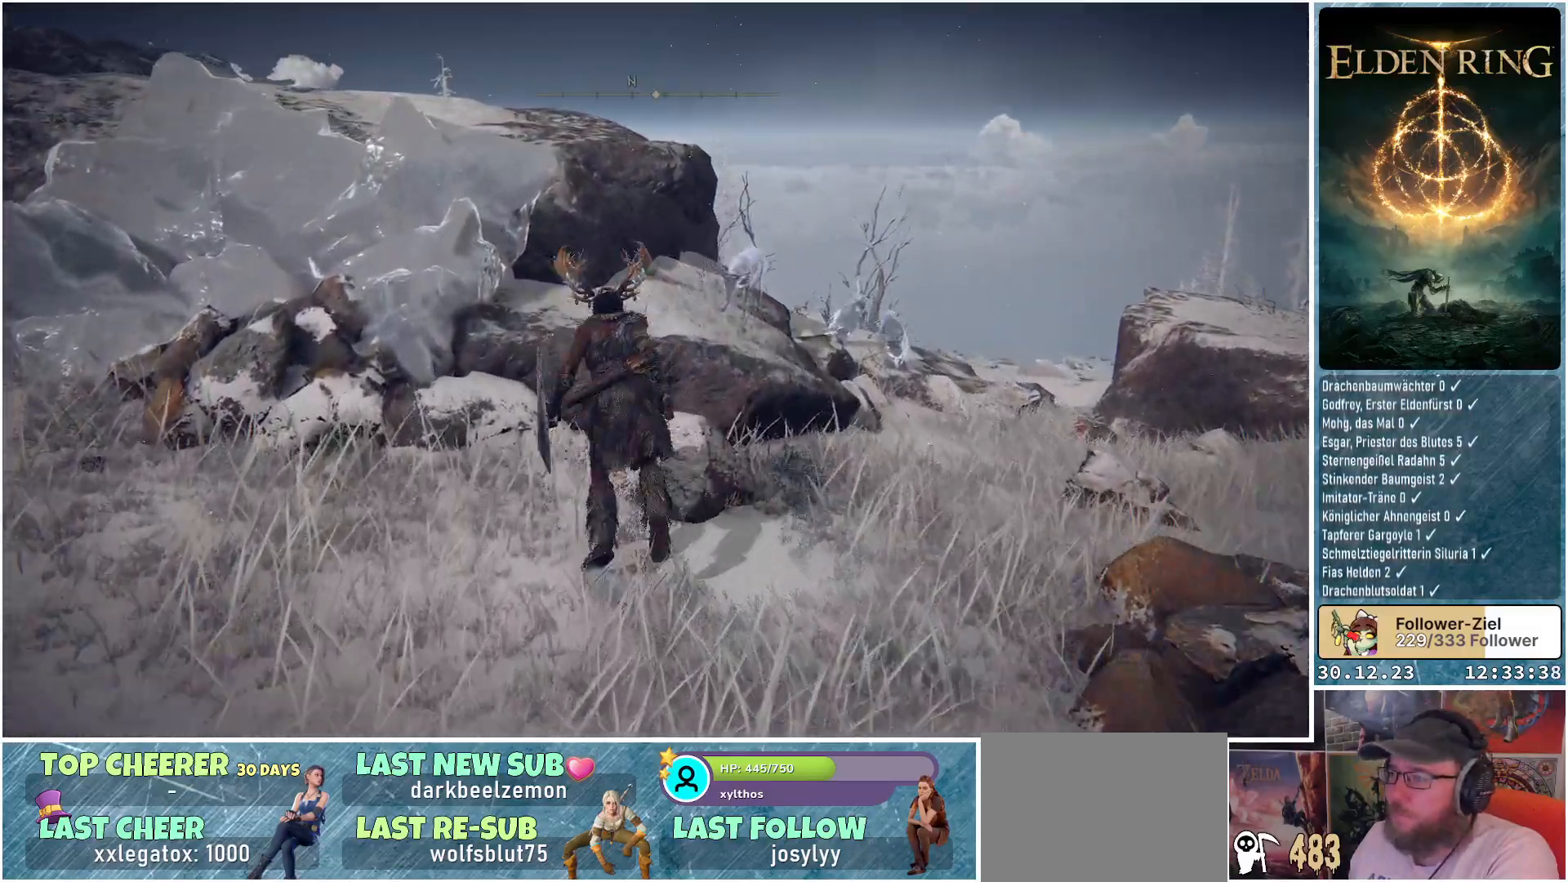
{"buttons": [], "left_stick": "up", "right_stick": "center", "events": []}
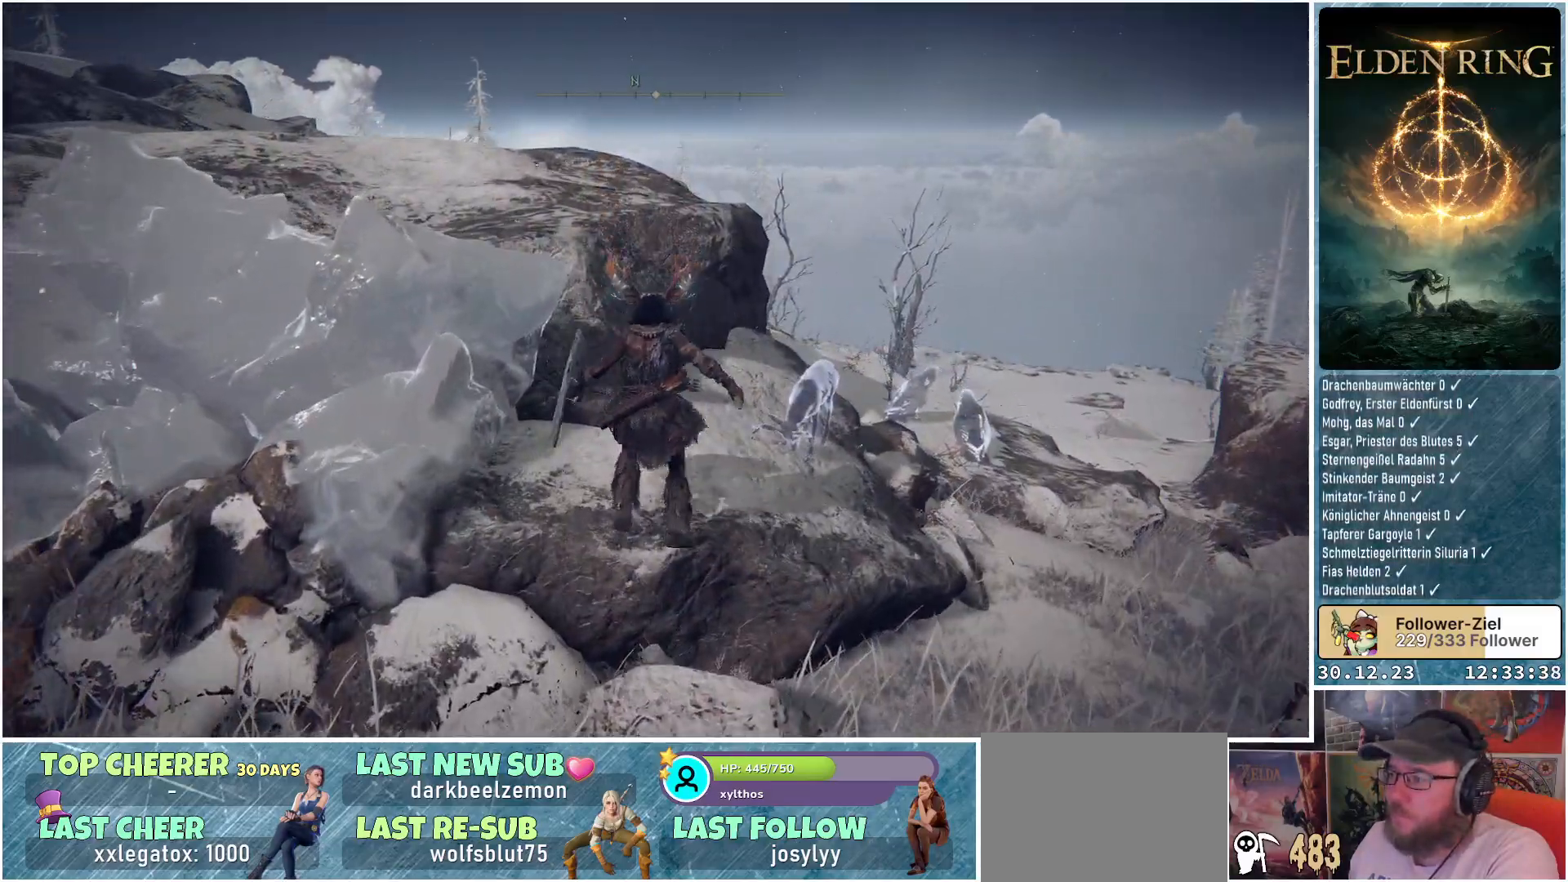
{"buttons": [], "left_stick": "up-left", "right_stick": "center", "events": [[133, "A", "down"], [317, "A", "up"], [484, "left_stick", "up-left"]]}
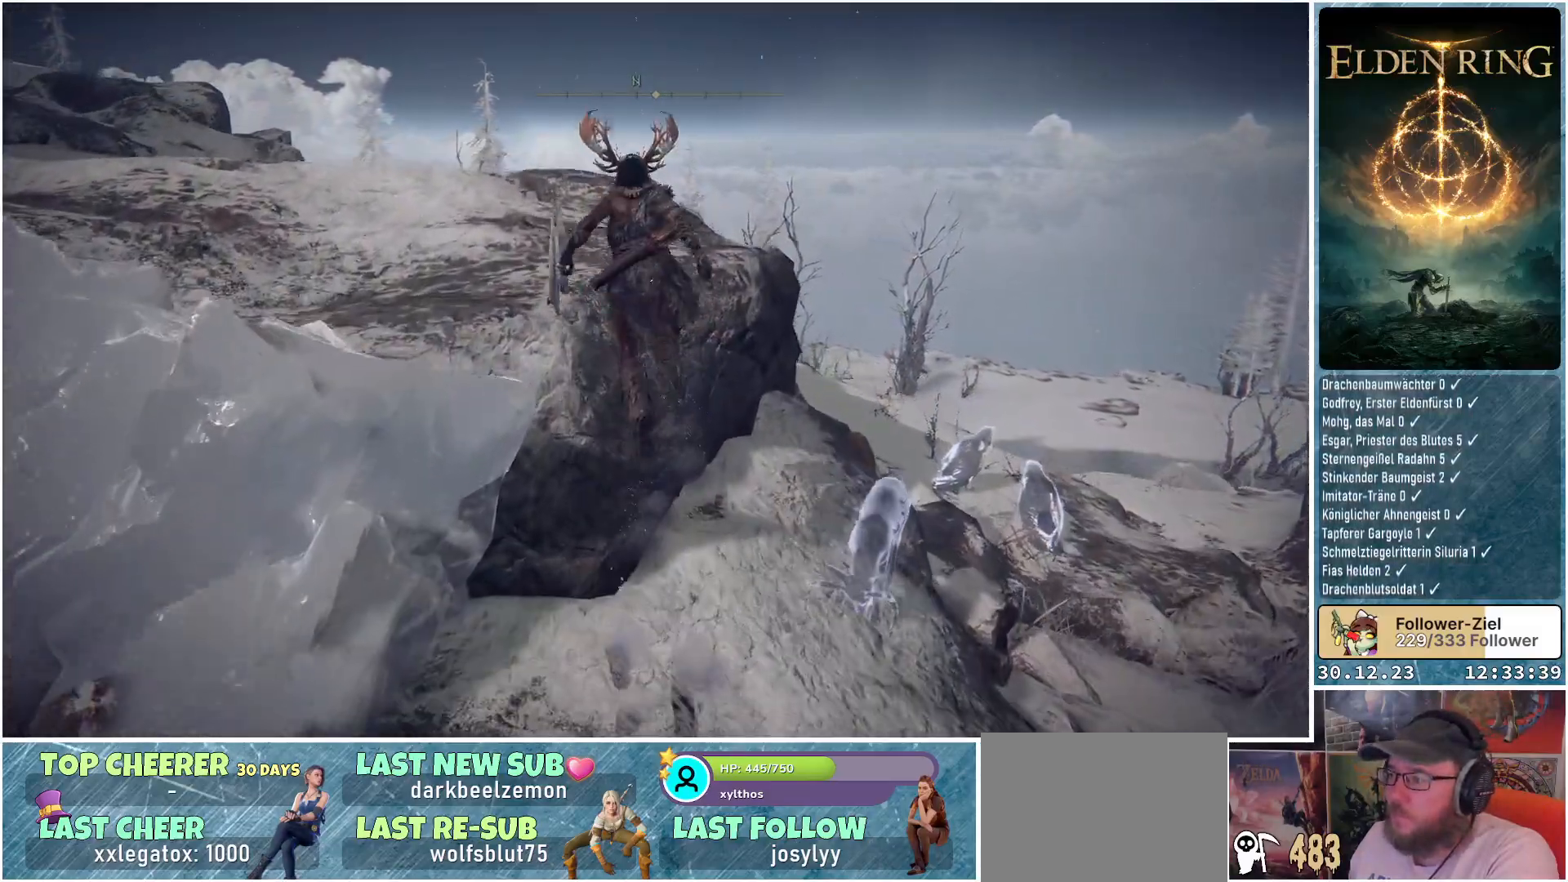
{"buttons": [], "left_stick": "up", "right_stick": "down-left", "events": [[467, "left_stick", "up"], [467, "right_stick", "down-left"]]}
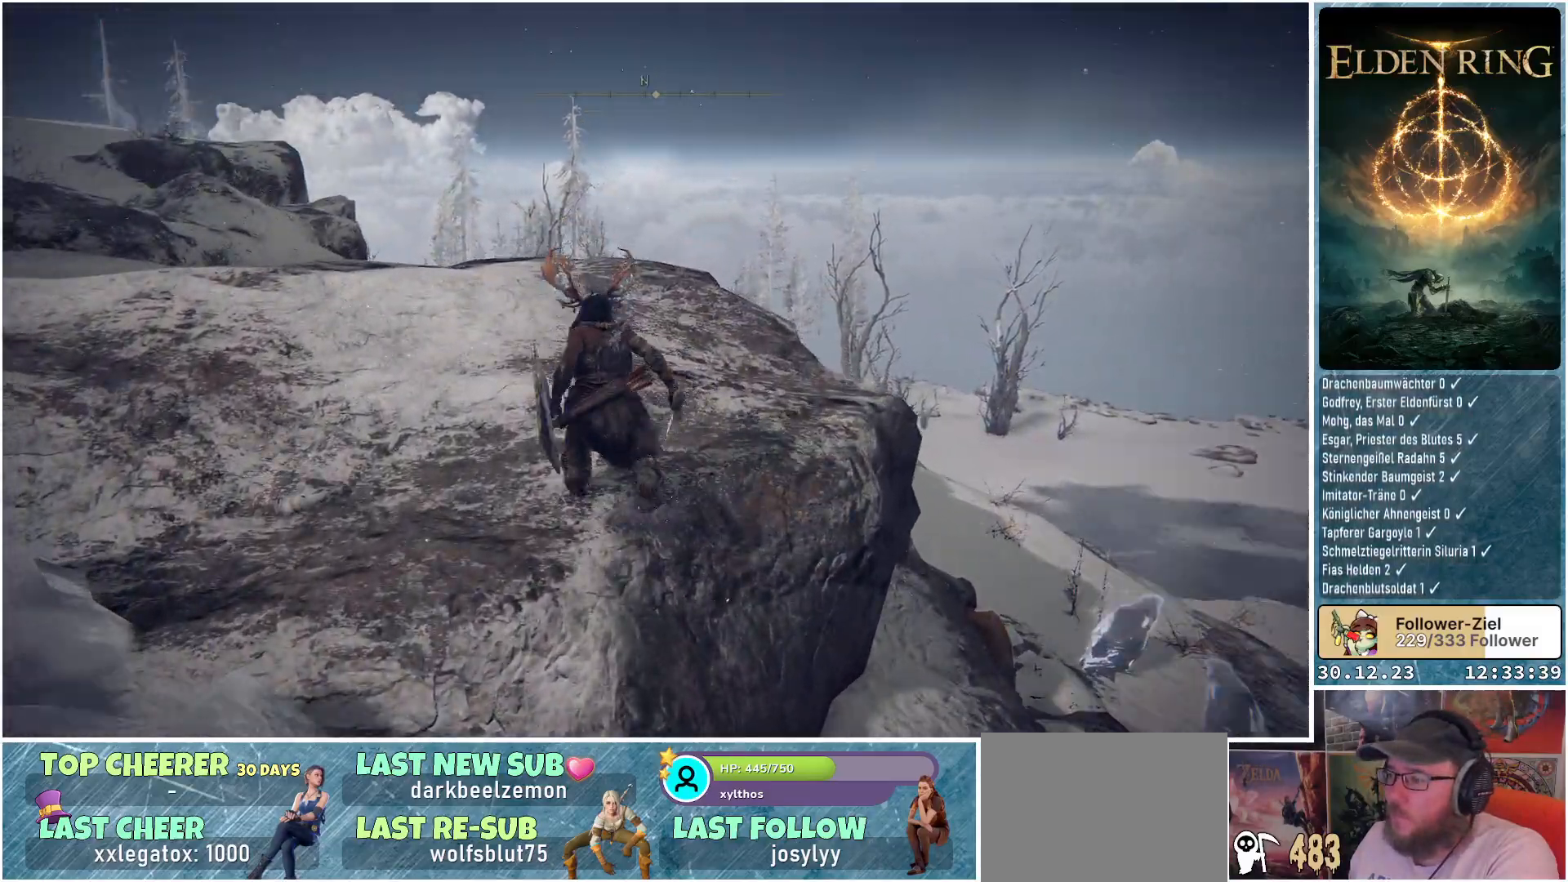
{"buttons": [], "left_stick": "up-left", "right_stick": "down-left", "events": [[350, "left_stick", "up-left"]]}
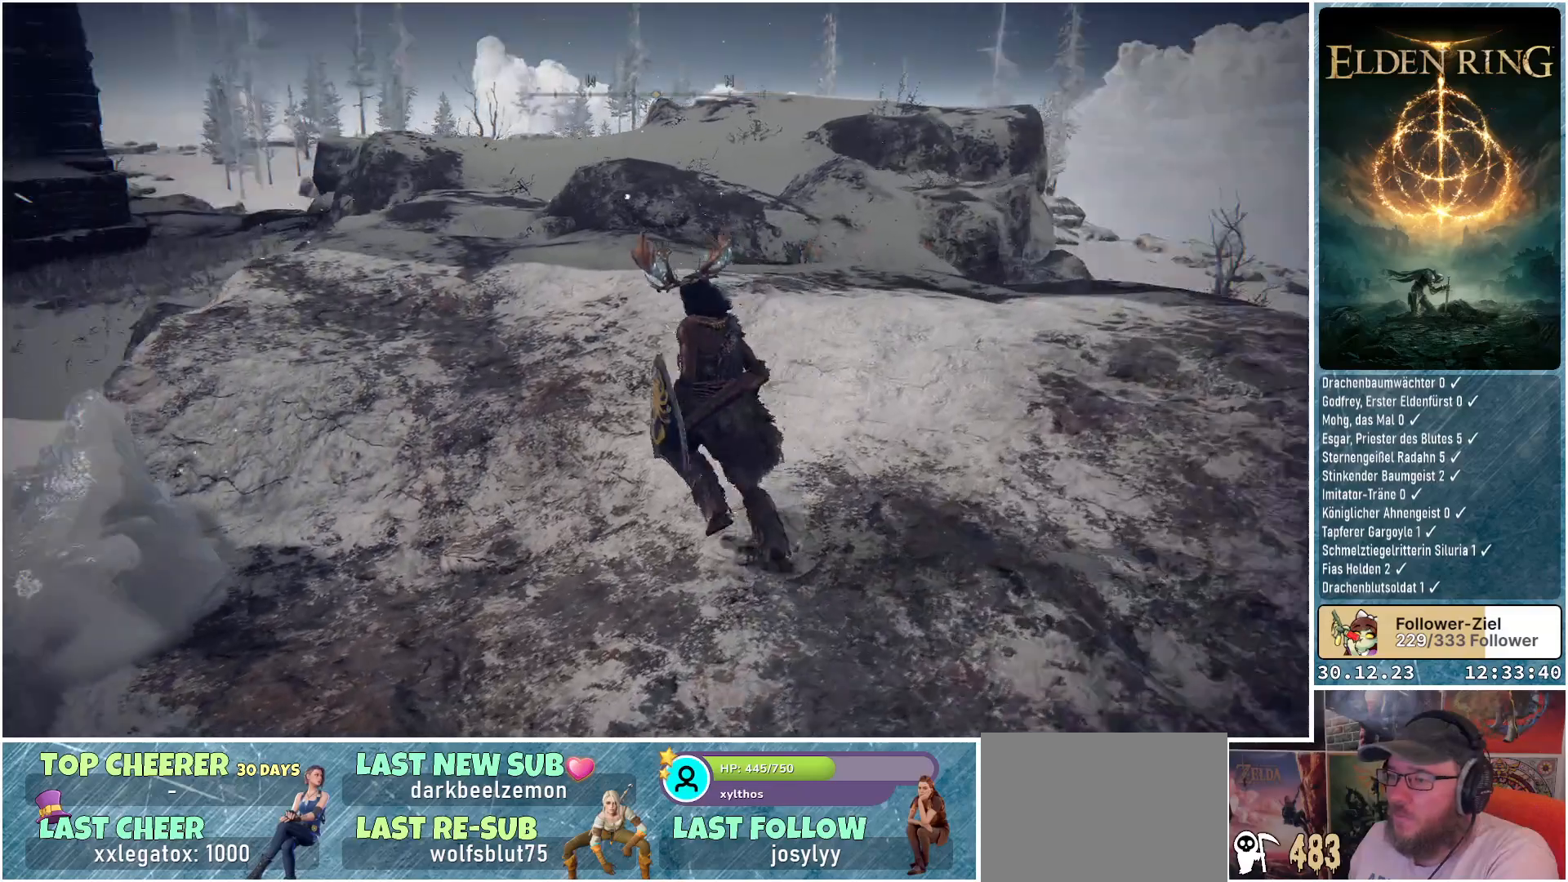
{"buttons": [], "left_stick": "up", "right_stick": "center", "events": [[234, "left_stick", "up"], [301, "right_stick", "center"]]}
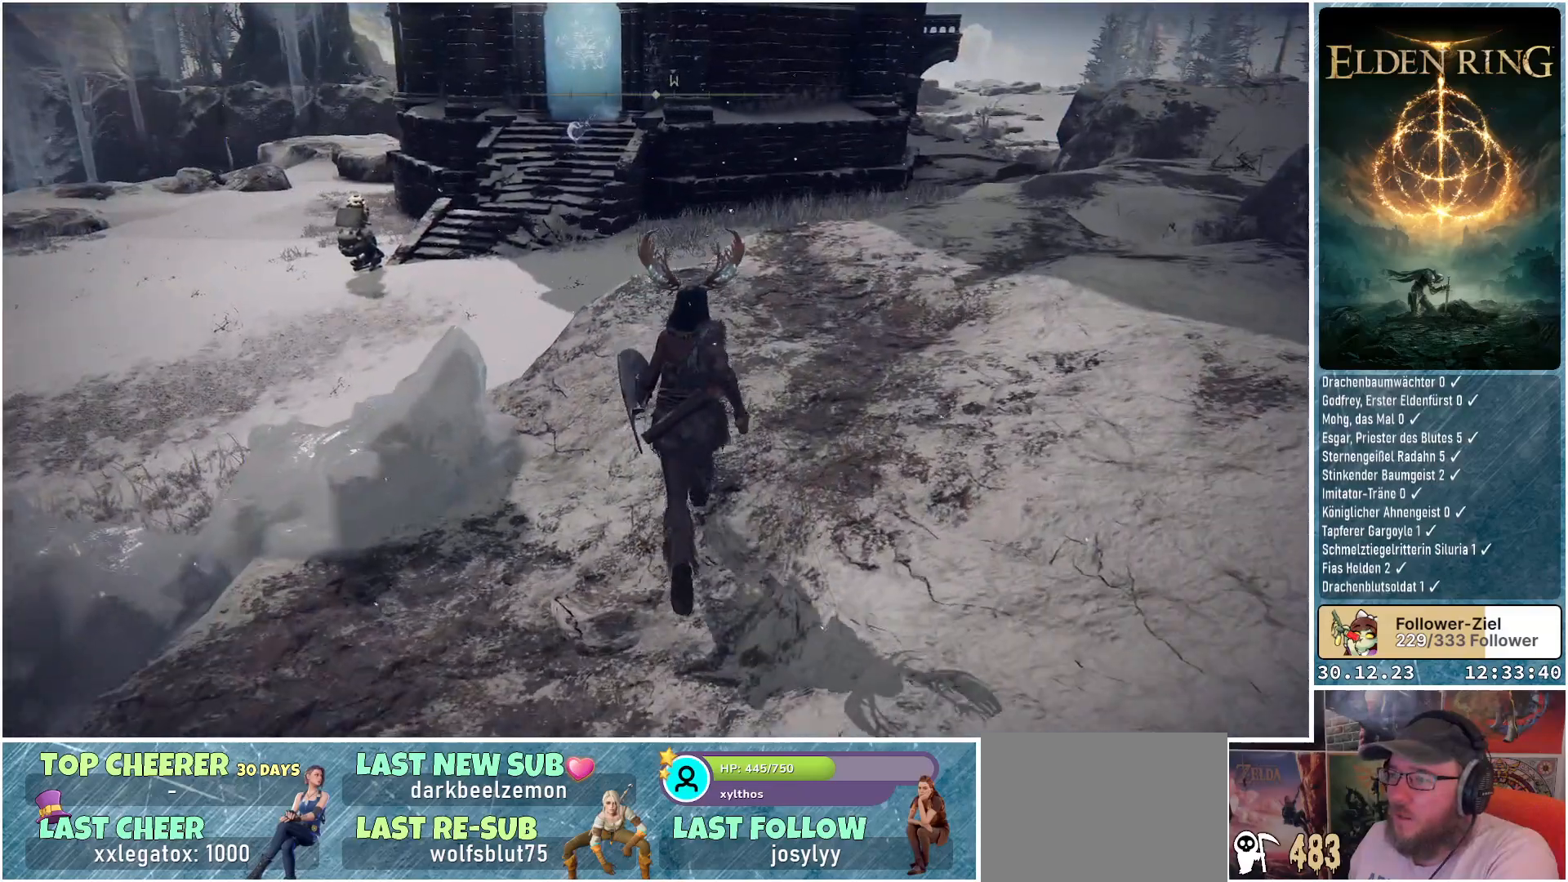
{"buttons": [], "left_stick": "up", "right_stick": "up", "events": [[484, "right_stick", "up"]]}
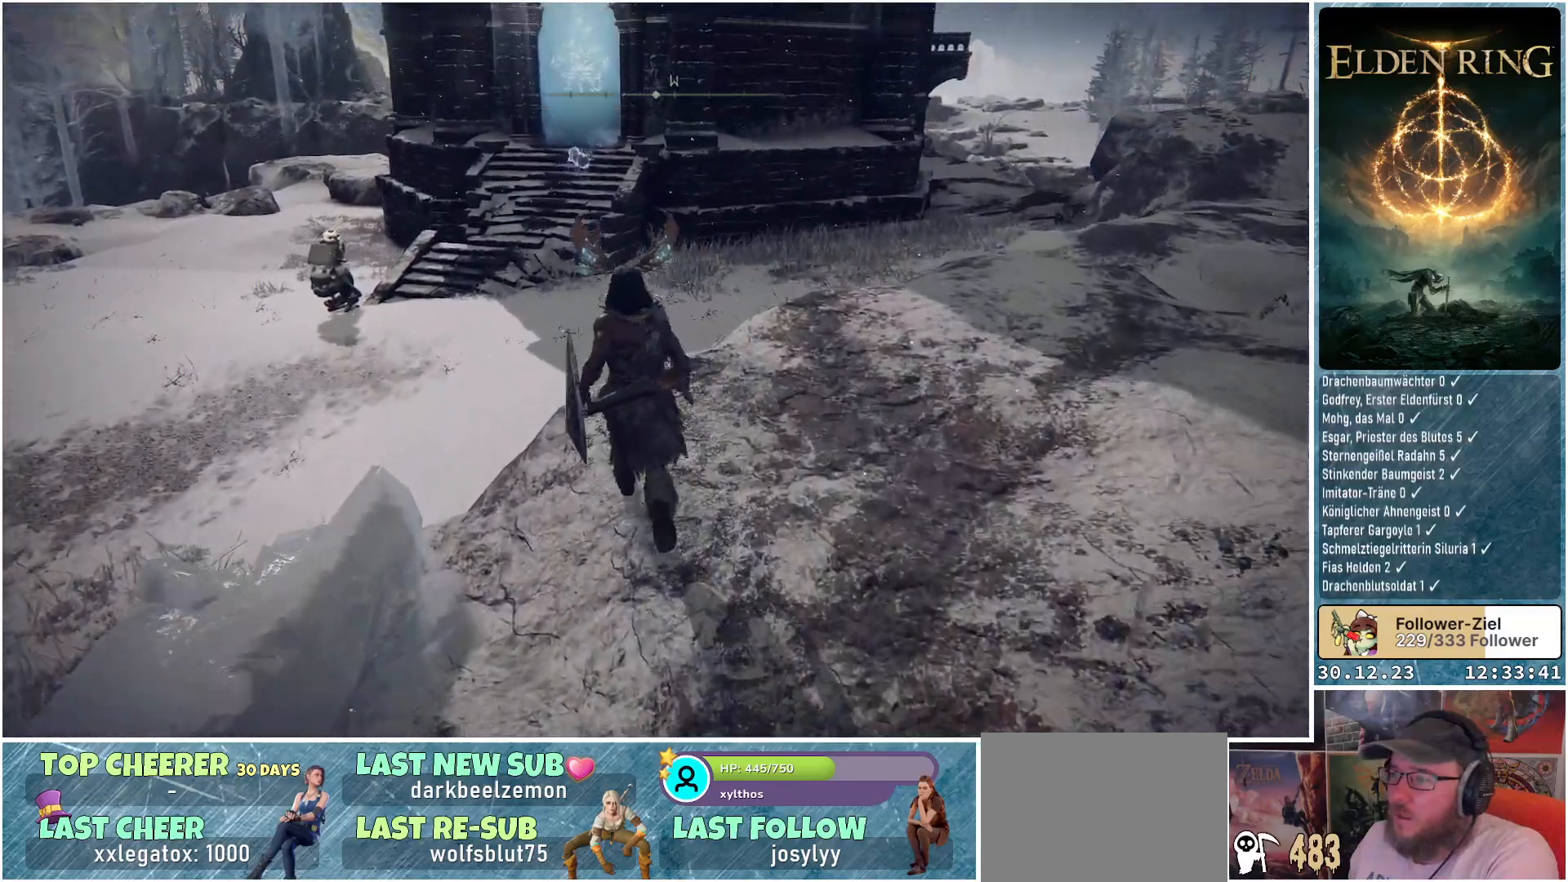
{"buttons": [], "left_stick": "center", "right_stick": "center", "events": [[167, "right_stick", "center"], [334, "left_stick", "center"]]}
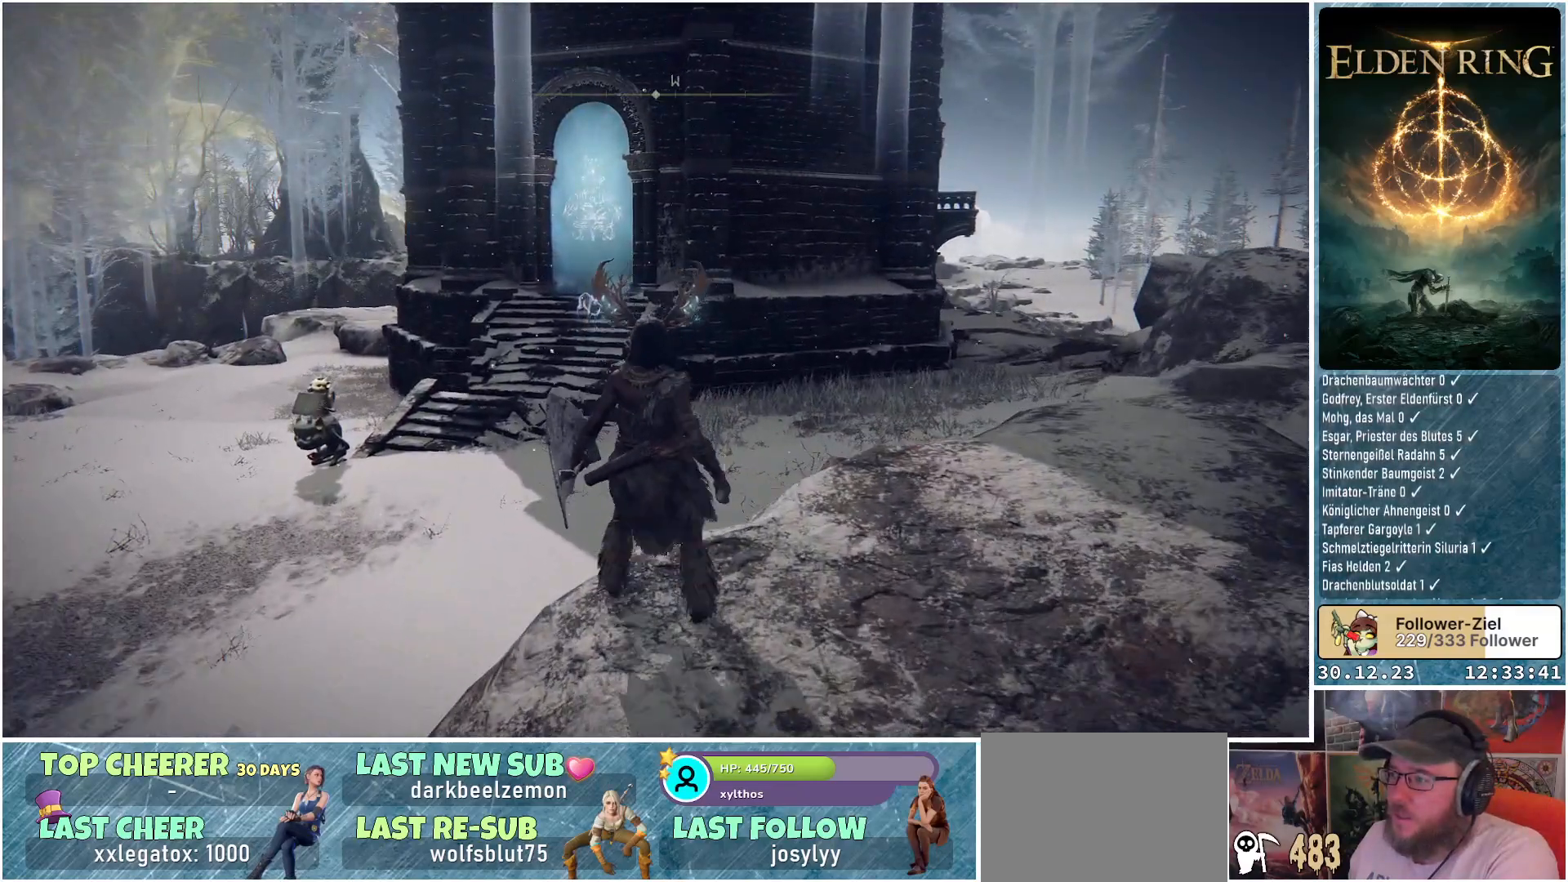
{"buttons": [], "left_stick": "up-right", "right_stick": "center", "events": [[183, "right_stick", "right"], [283, "left_stick", "up-right"], [367, "right_stick", "center"]]}
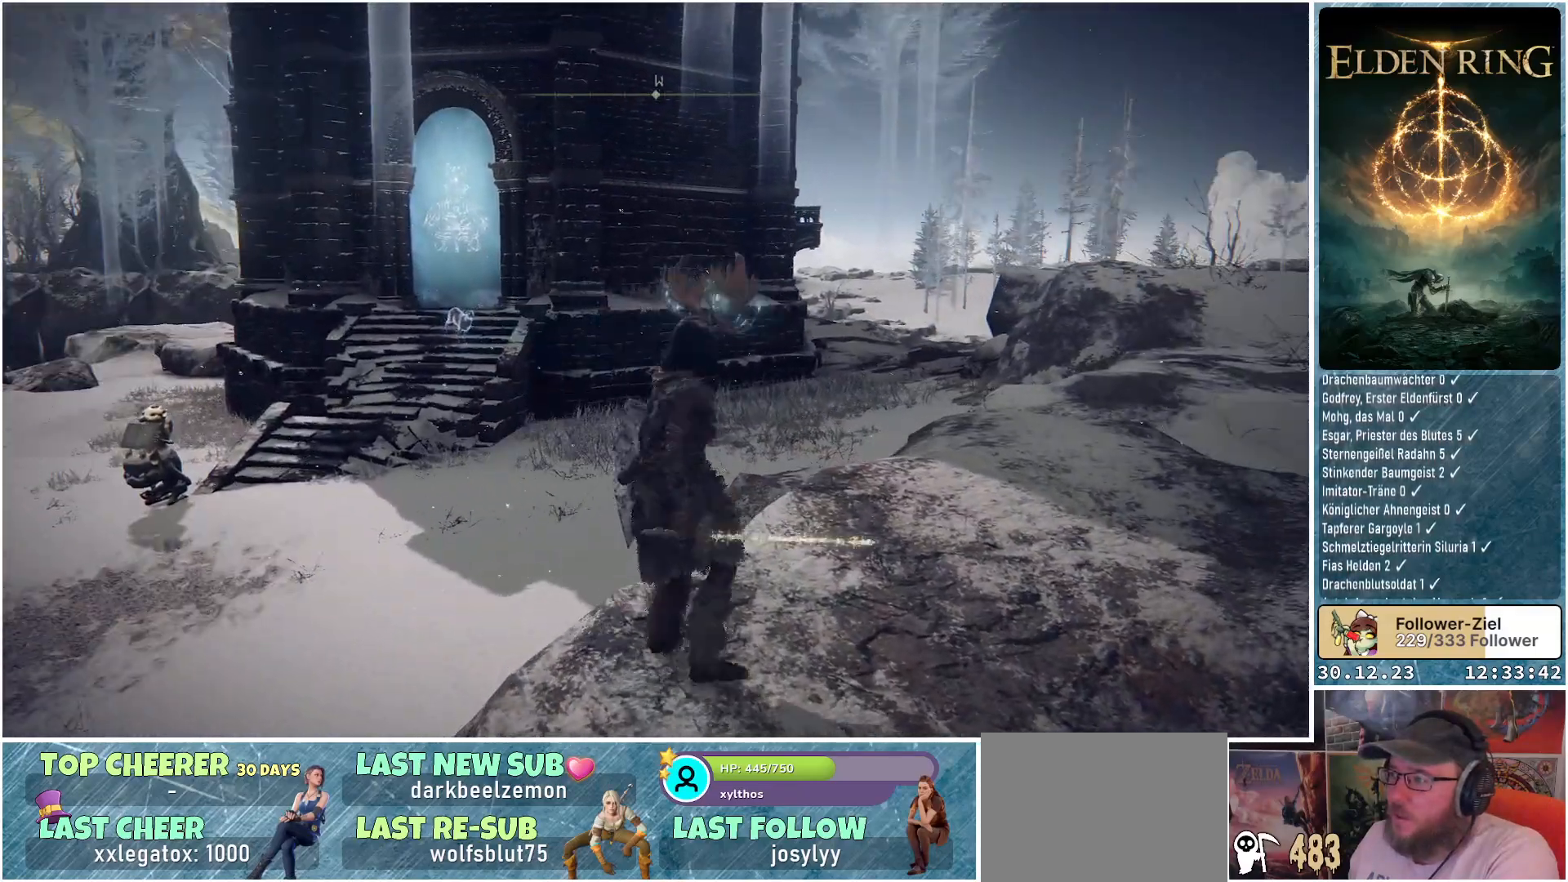
{"buttons": [], "left_stick": "up-right", "right_stick": "left", "events": [[200, "right_stick", "left"]]}
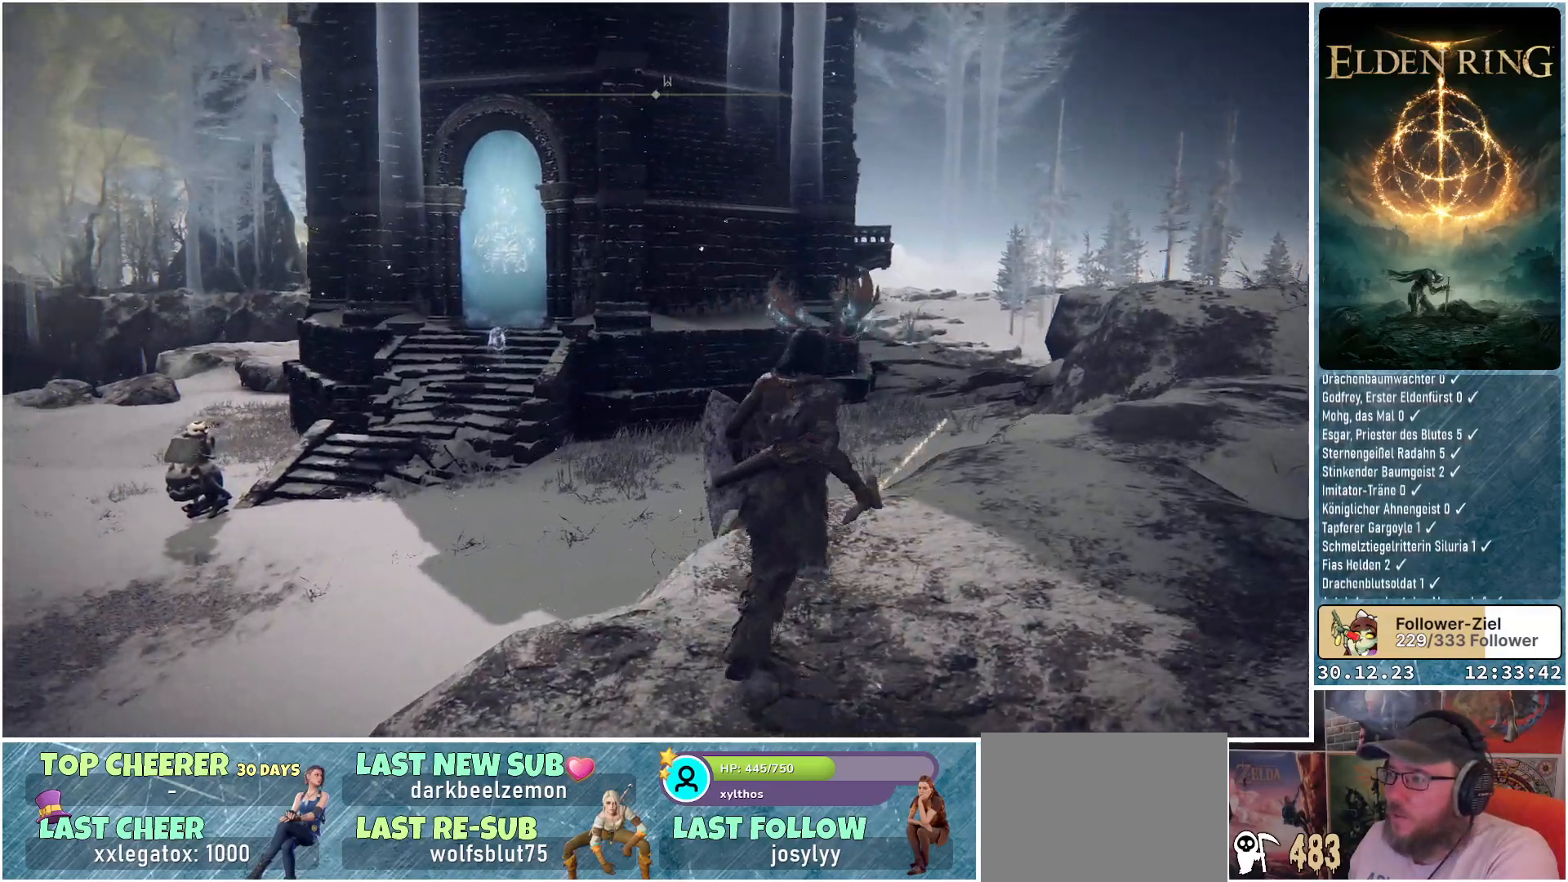
{"buttons": [], "left_stick": "up-right", "right_stick": "left", "events": []}
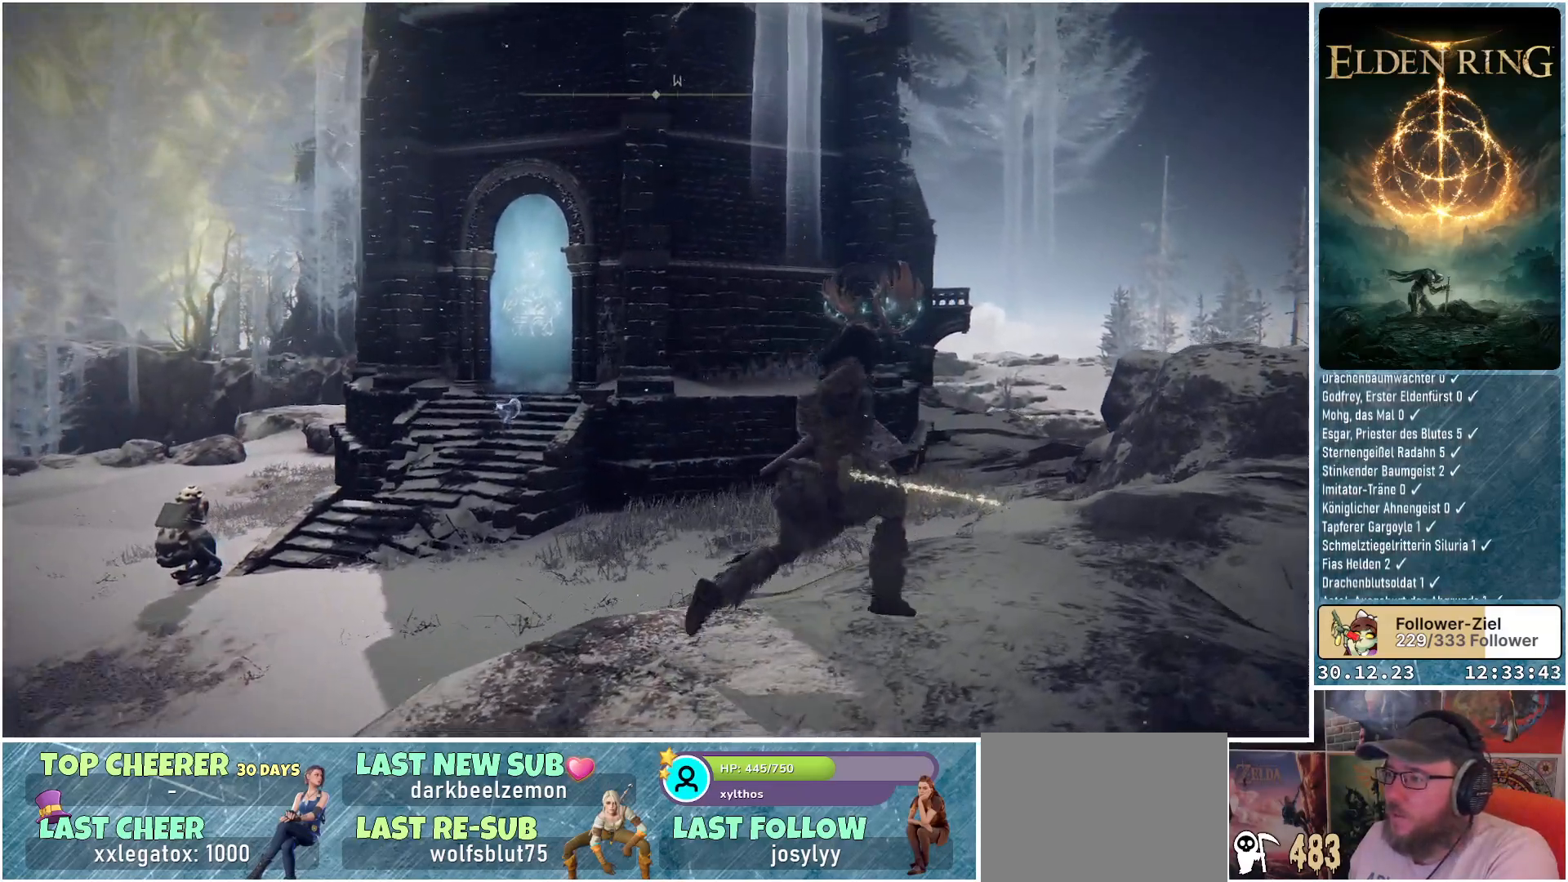
{"buttons": [], "left_stick": "up-right", "right_stick": "up-left", "events": [[334, "right_stick", "up-left"]]}